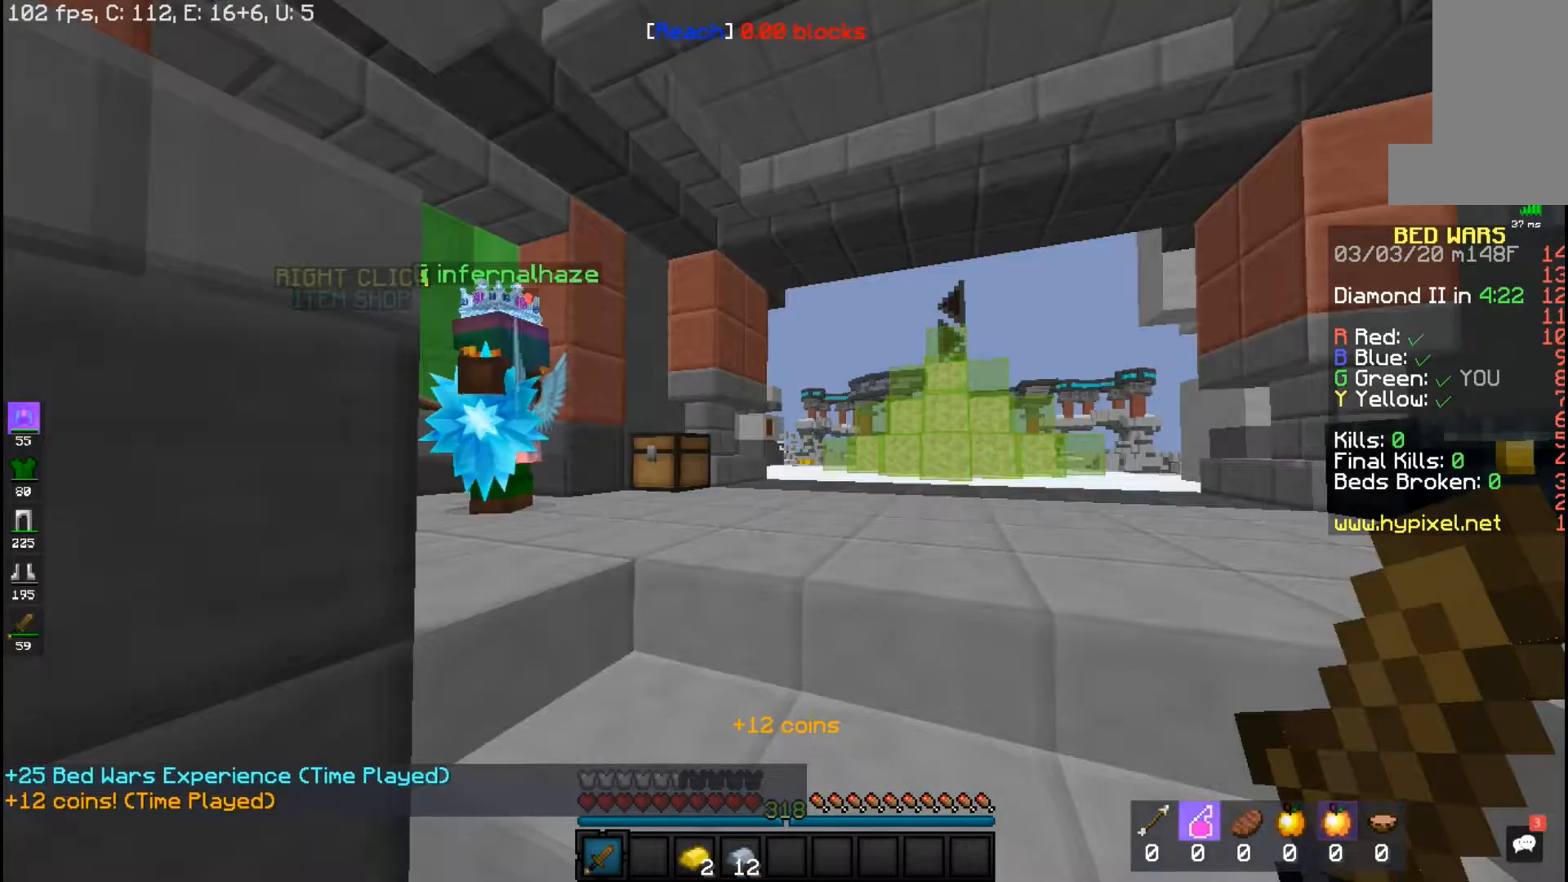
Gameplay with keyboard and mouse; each line is a JSON object with the keys and mouse buttons held at the frame after it. "events" lists presses ("down") and releases ("up") of "a", "d", "s", "space", "w", "mouse_left" and "mouse_right" between this image and that frame as [ms after this image, input, new state], when the widget could be followed in between. "mouse_left", "mouse_right" = the "left", "right" buttons of the "mouse" list. No other keys are recorded. Fast repeated clicks can show as one long hold. Mouse movement is not recorded.
{"keys": [], "mouse": [], "events": [[183, "d", "down"], [300, "d", "up"]]}
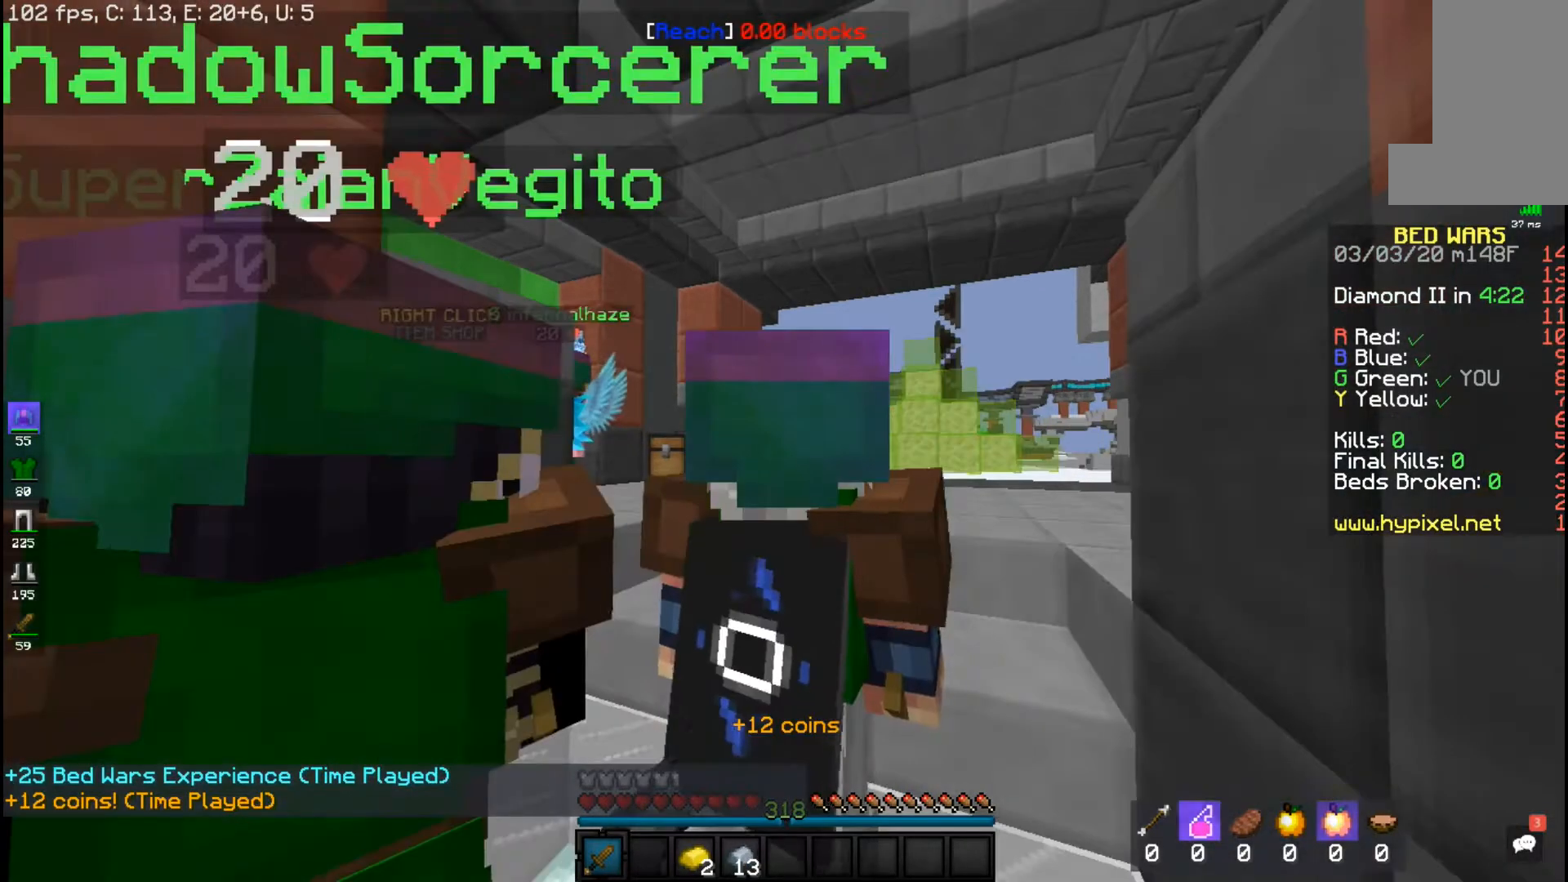
{"keys": [], "mouse": [], "events": []}
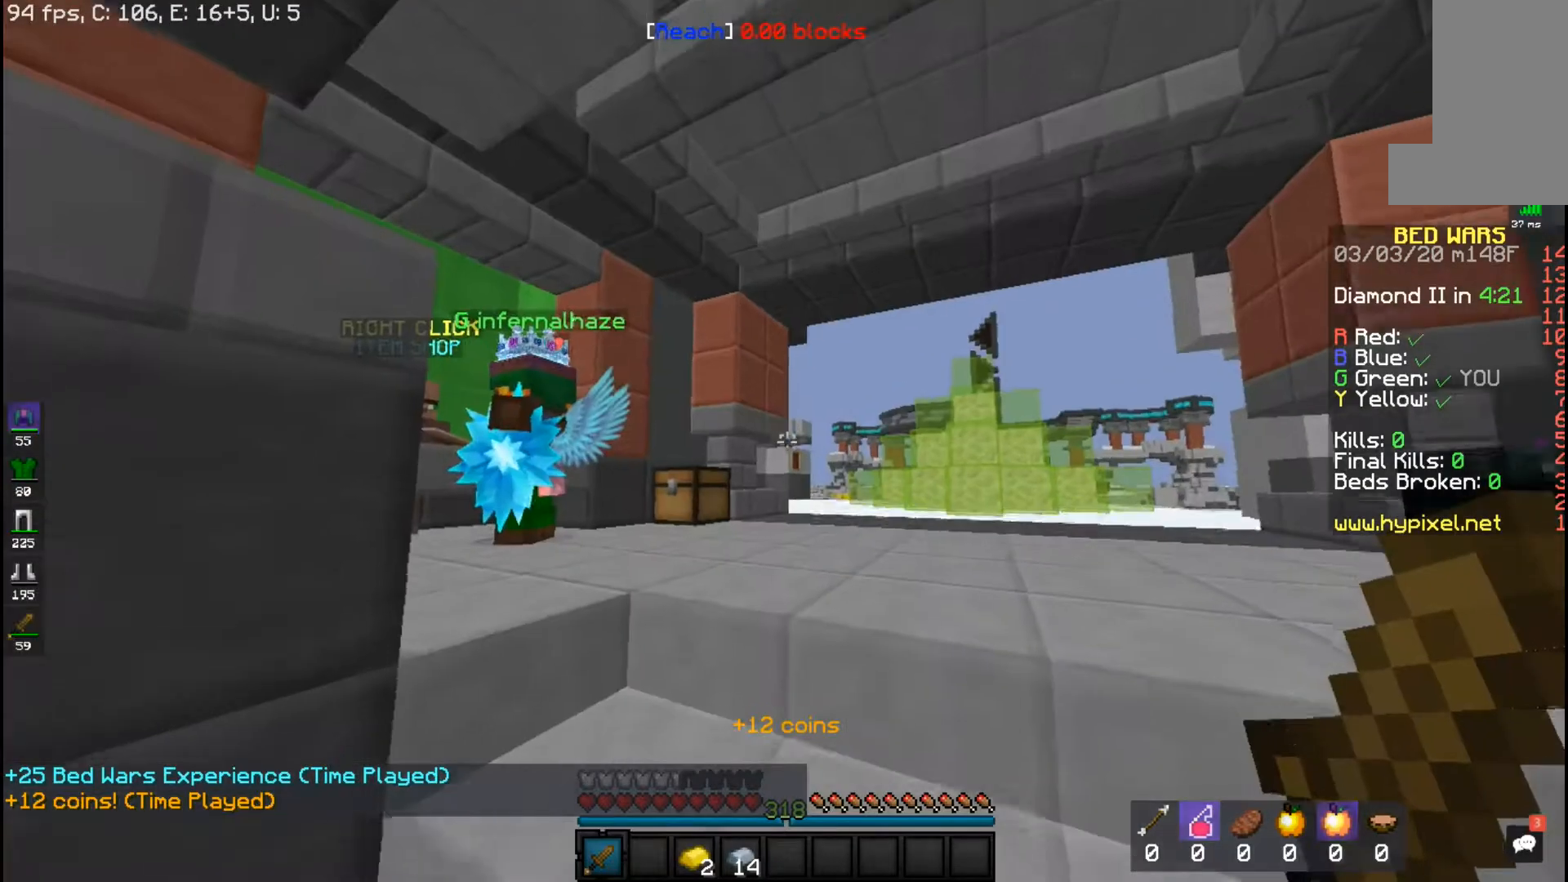
{"keys": [], "mouse": ["left", "right"]}
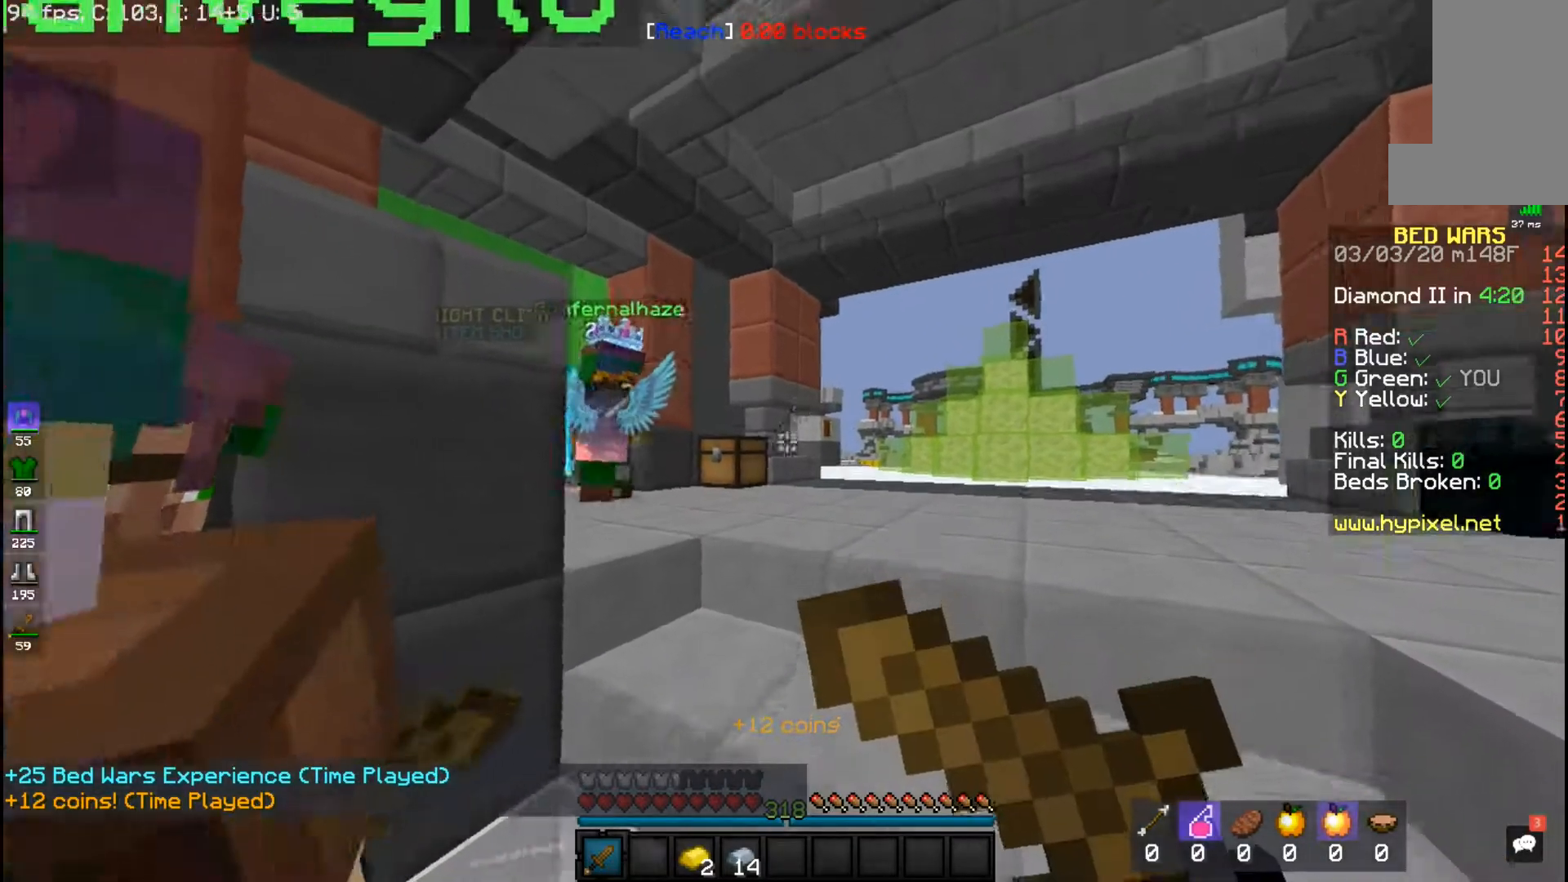
{"keys": [], "mouse": ["left", "right"], "events": []}
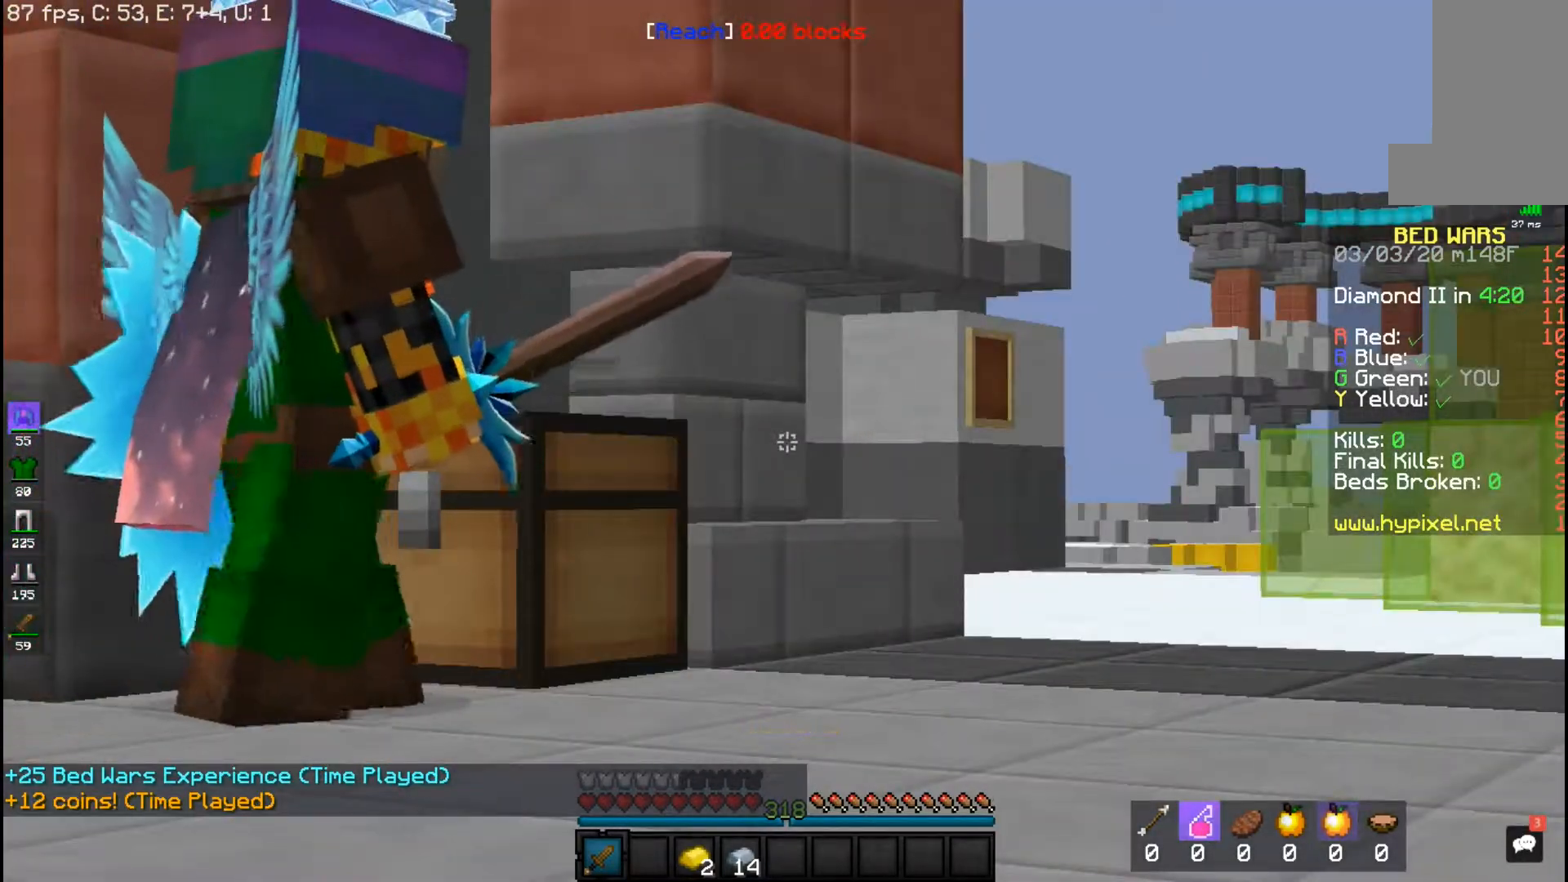
{"keys": ["w"], "mouse": ["left", "right"], "events": [[500, "w", "down"]]}
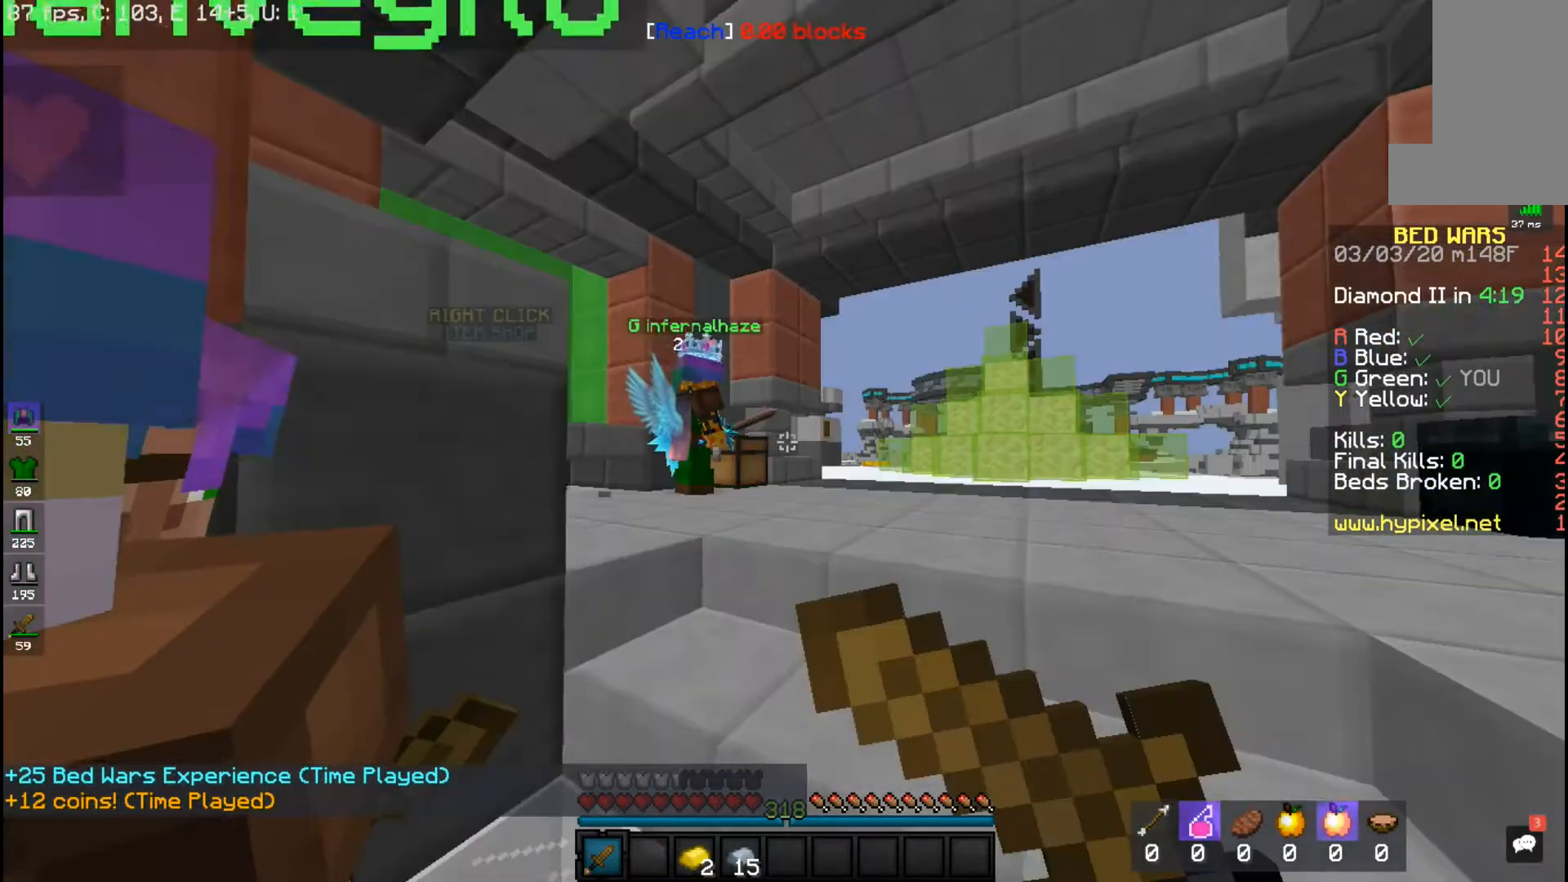
{"keys": ["space", "w"], "mouse": [], "events": [[167, "mouse_left", "up"], [167, "mouse_right", "up"], [417, "space", "down"]]}
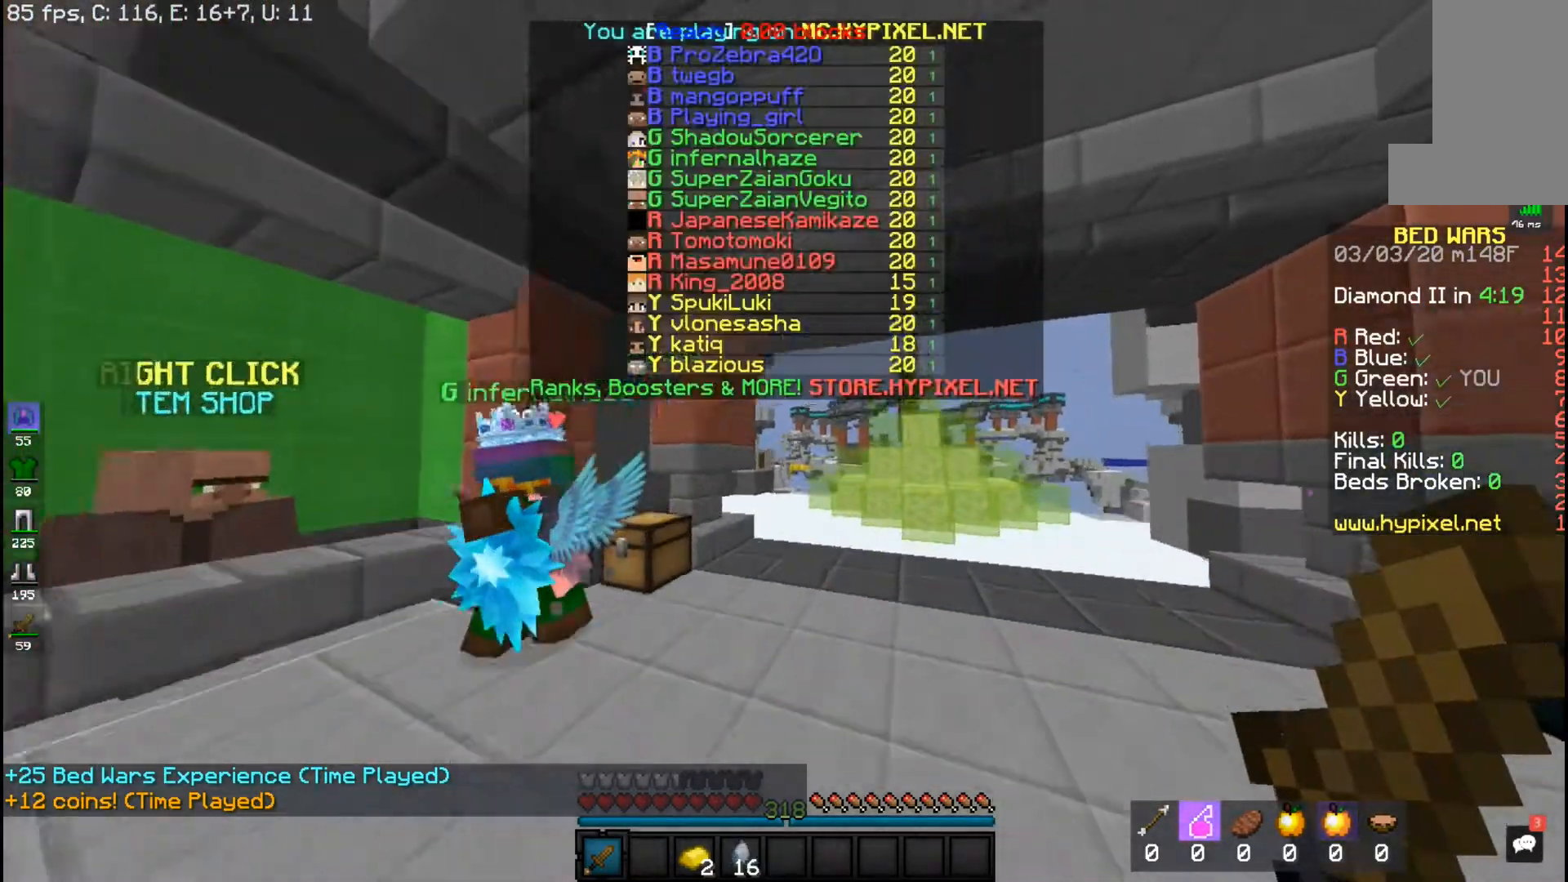
{"keys": ["space", "w"], "mouse": [], "events": [[183, "space", "up"], [300, "space", "down"]]}
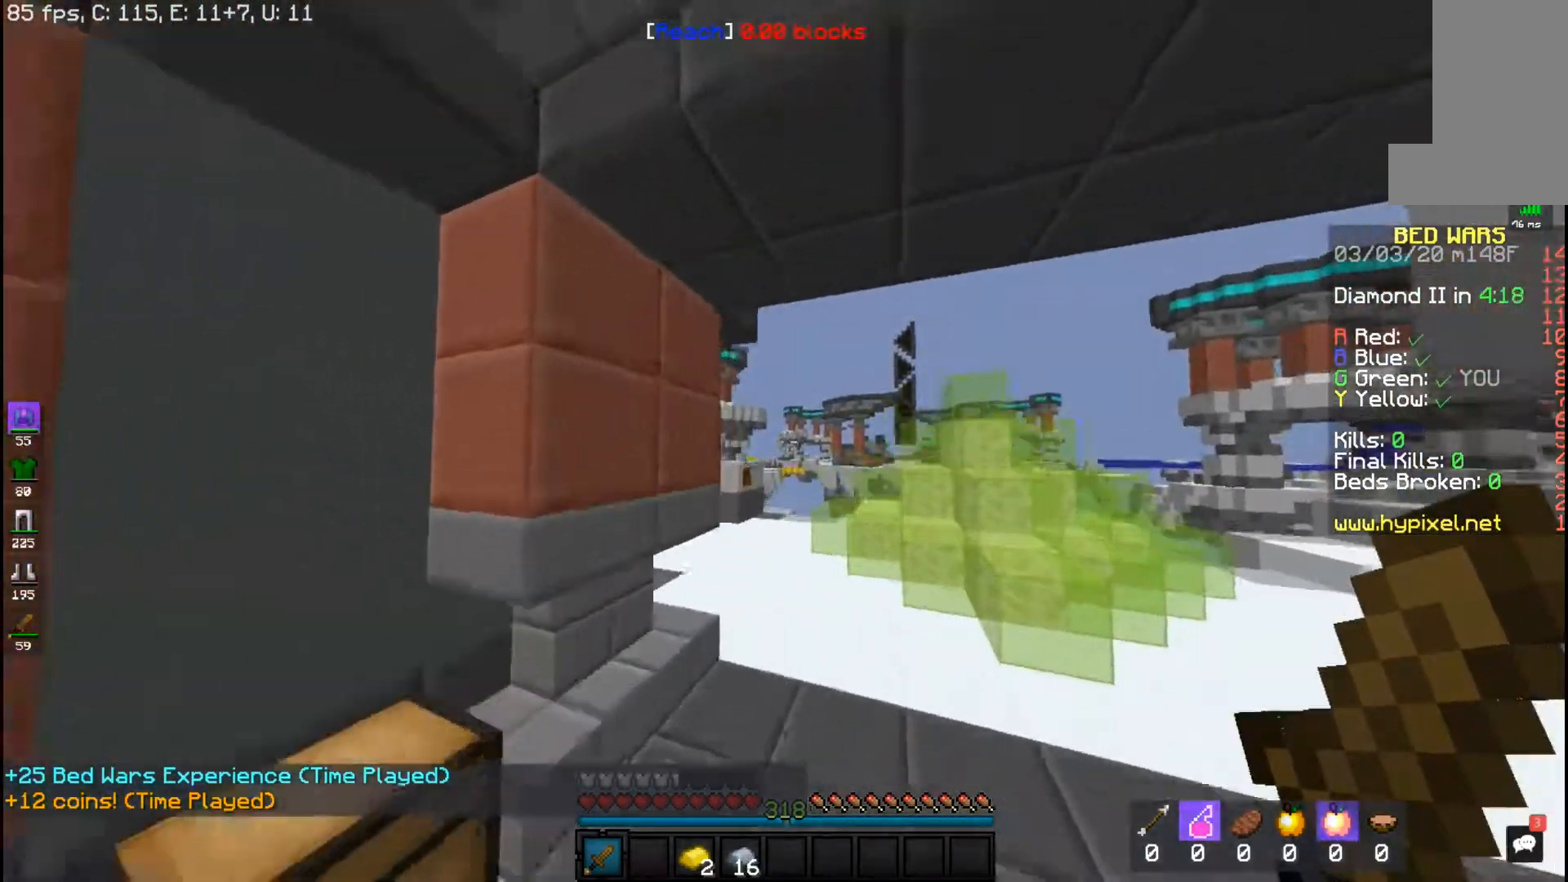
{"keys": ["space", "w"], "mouse": [], "events": []}
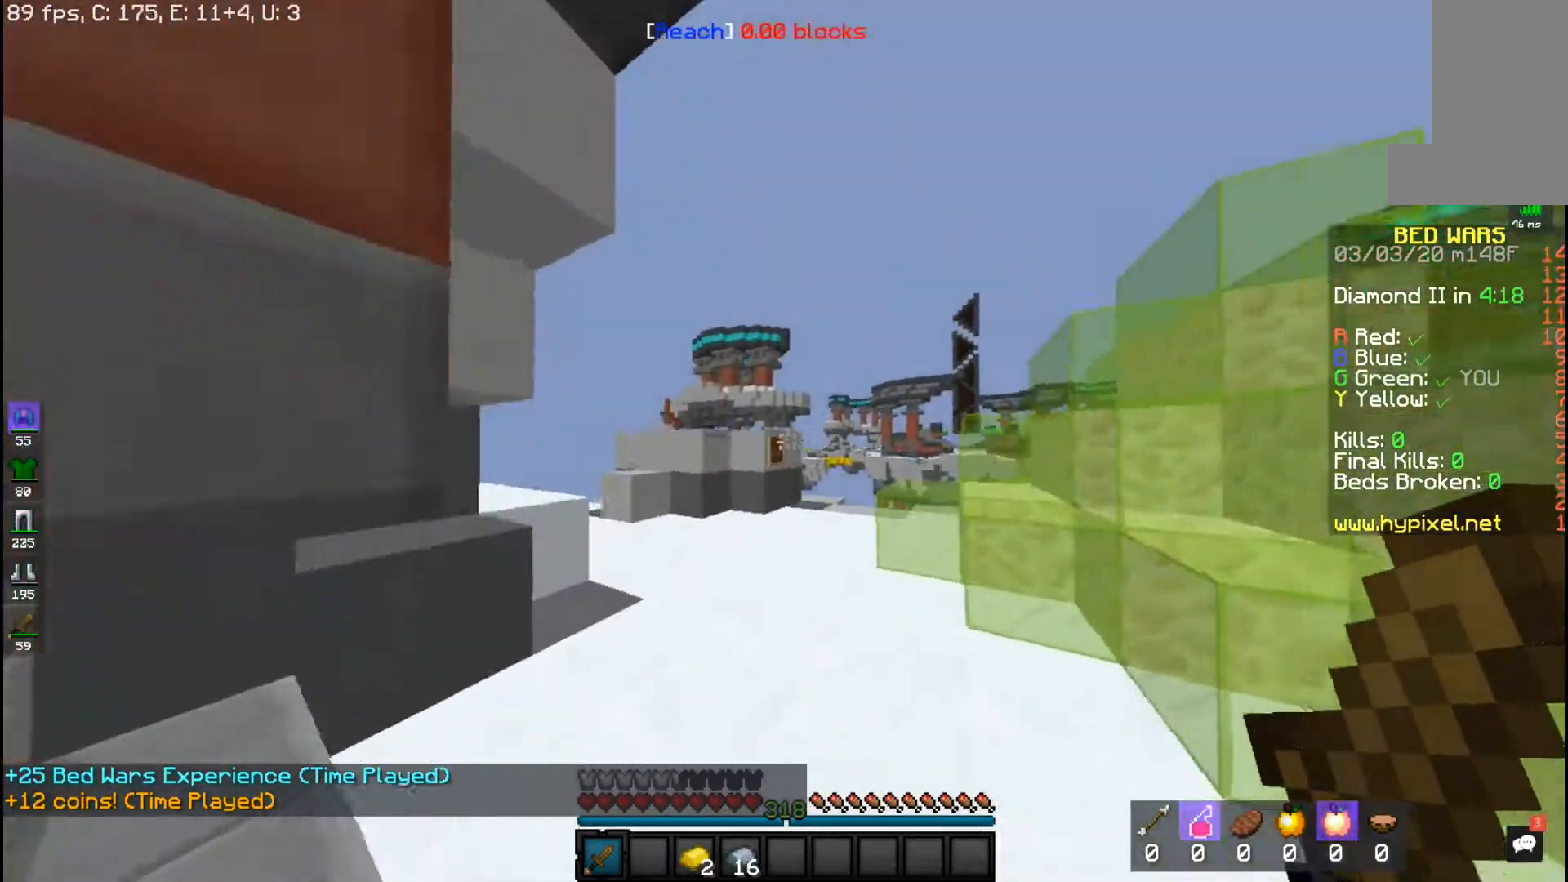
{"keys": ["space", "w"], "mouse": [], "events": []}
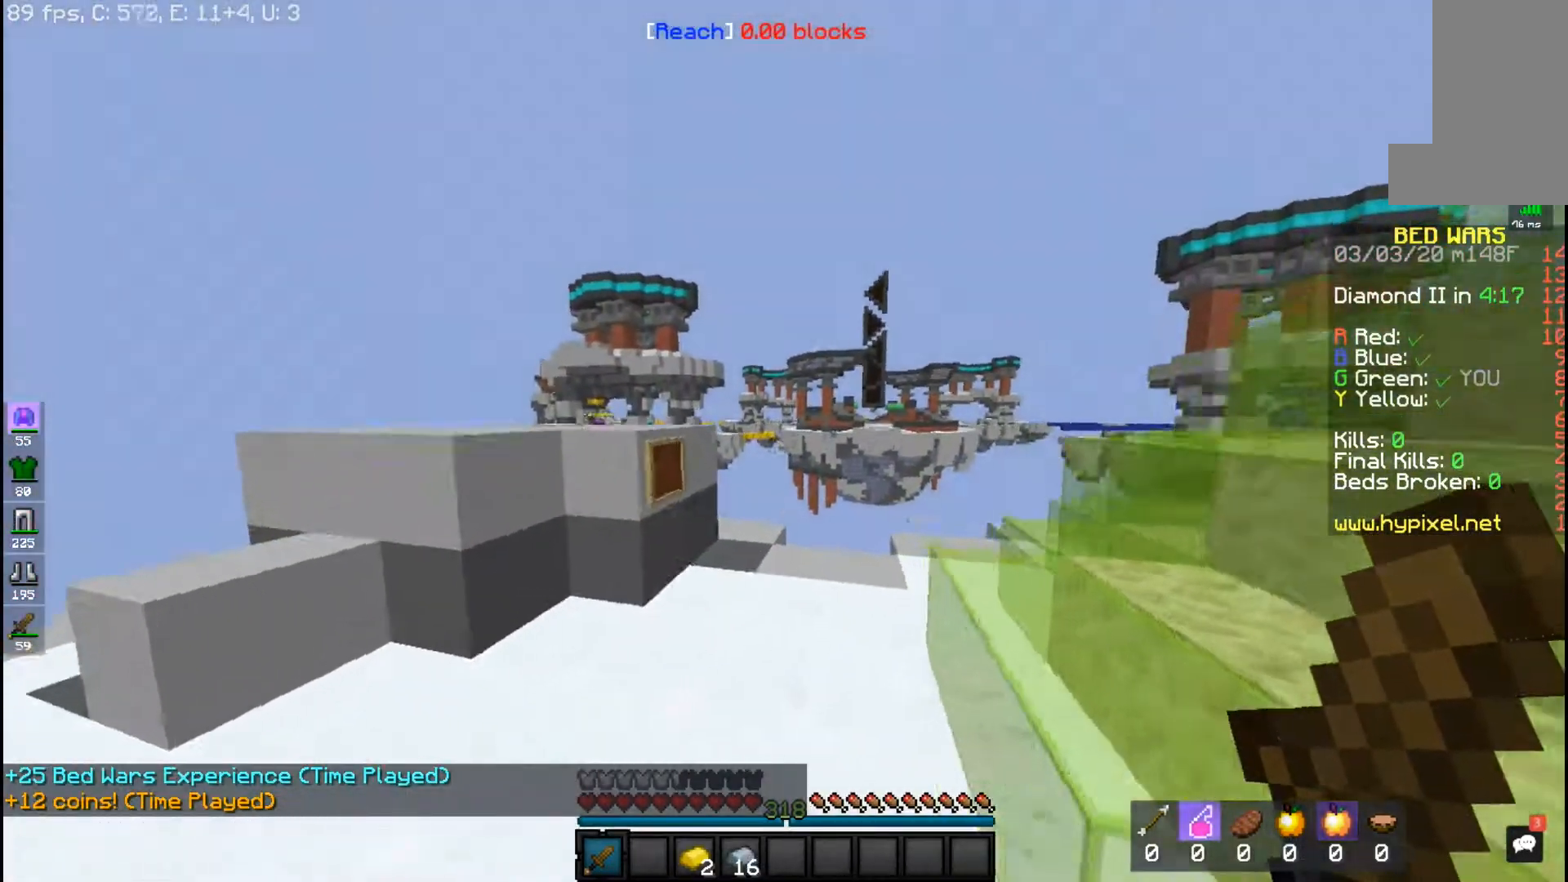
{"keys": ["d", "w"], "mouse": [], "events": [[350, "space", "up"], [500, "d", "down"]]}
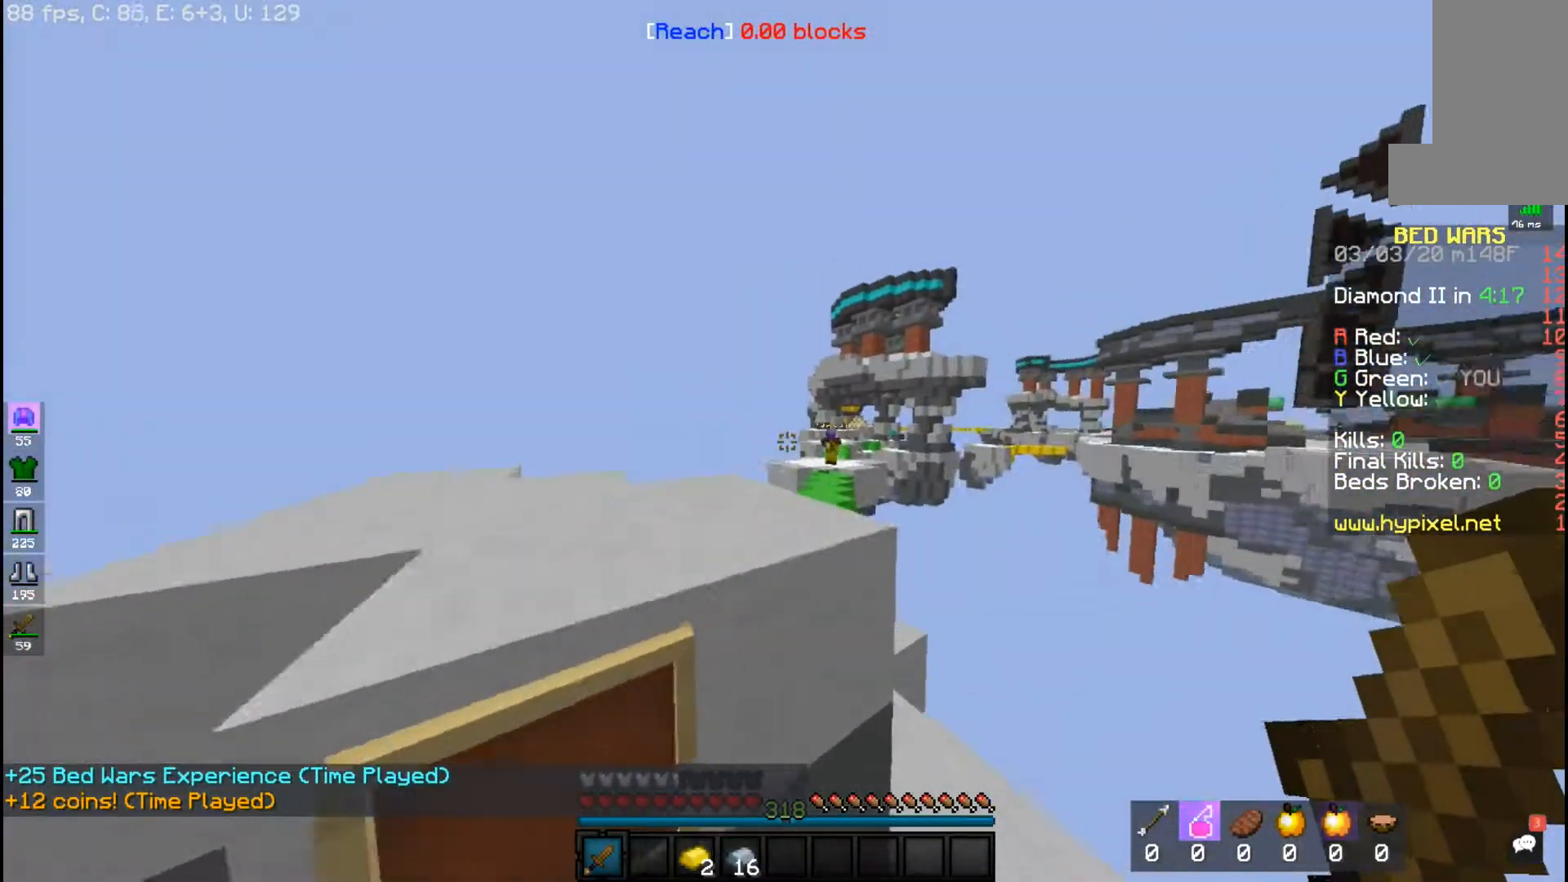
{"keys": [], "mouse": [], "events": [[100, "w", "up"], [167, "d", "up"]]}
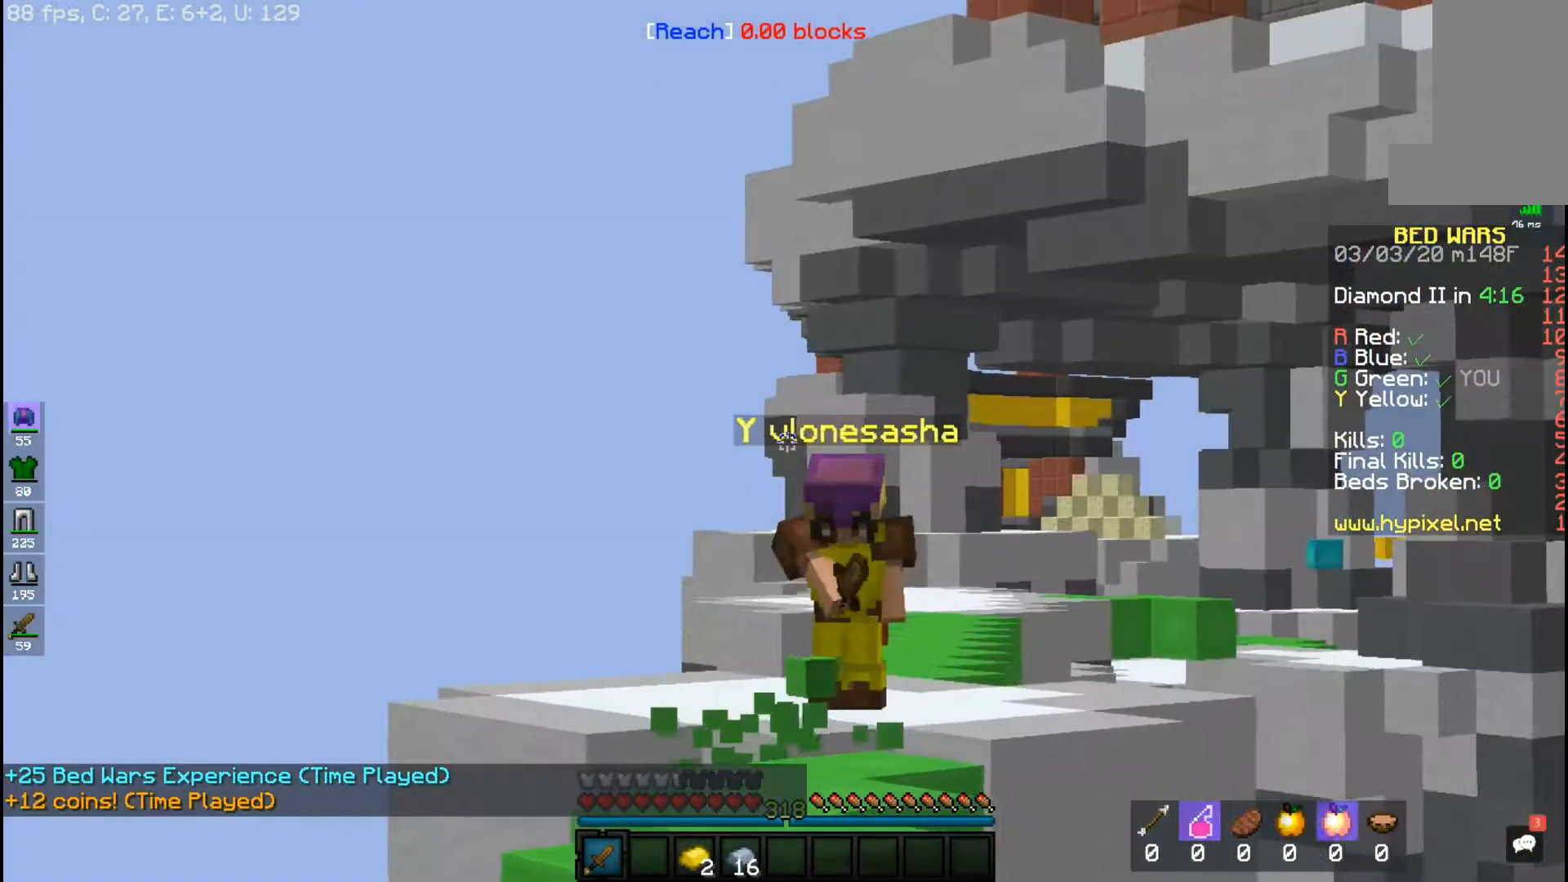
{"keys": [], "mouse": [], "events": []}
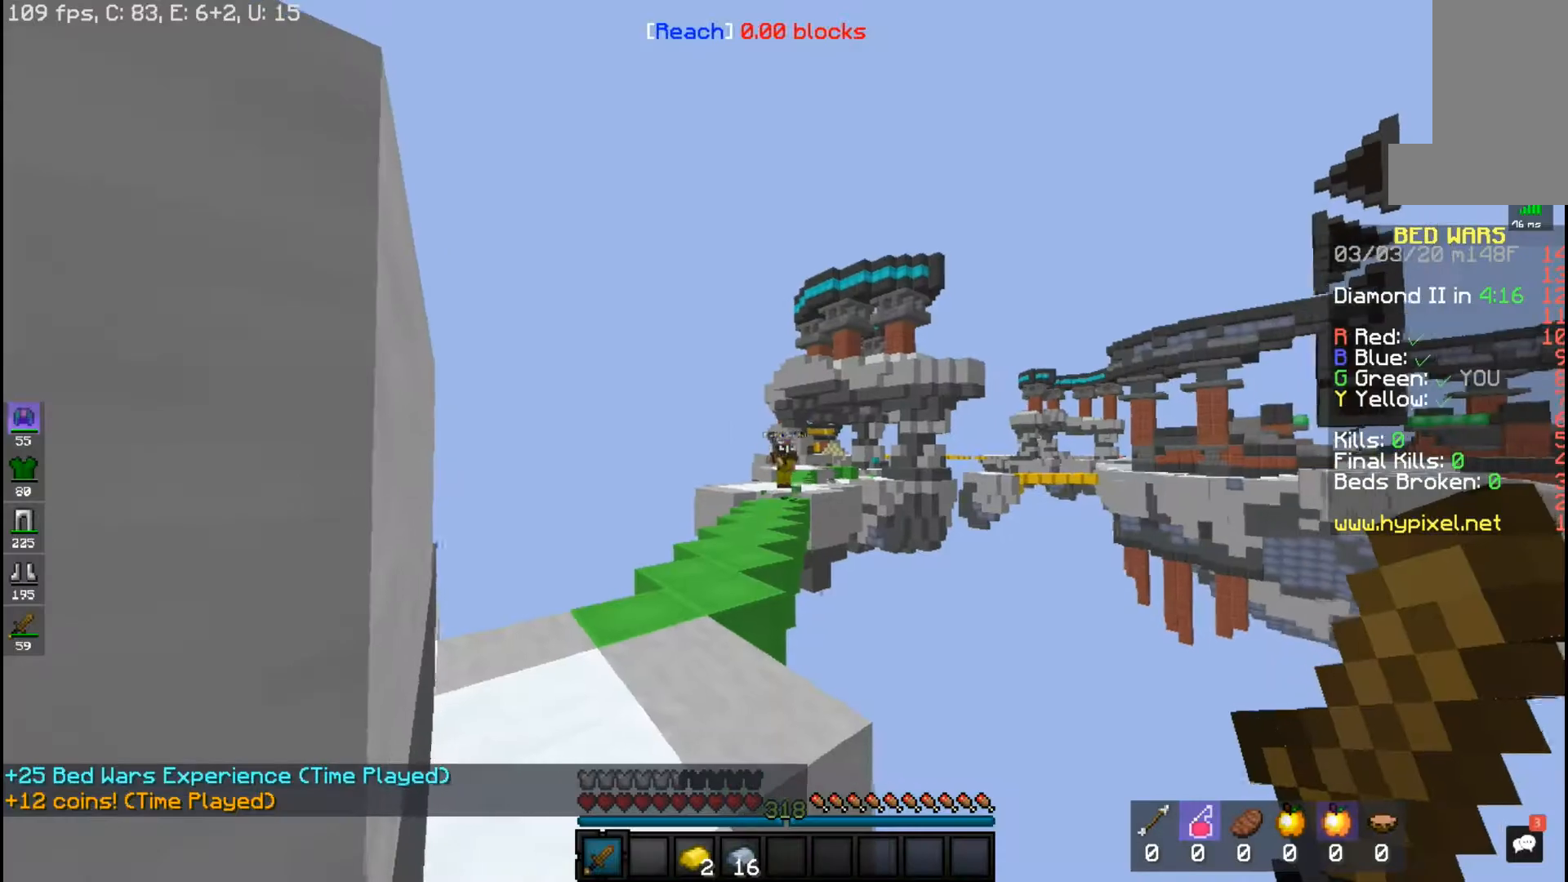
{"keys": [], "mouse": [], "events": []}
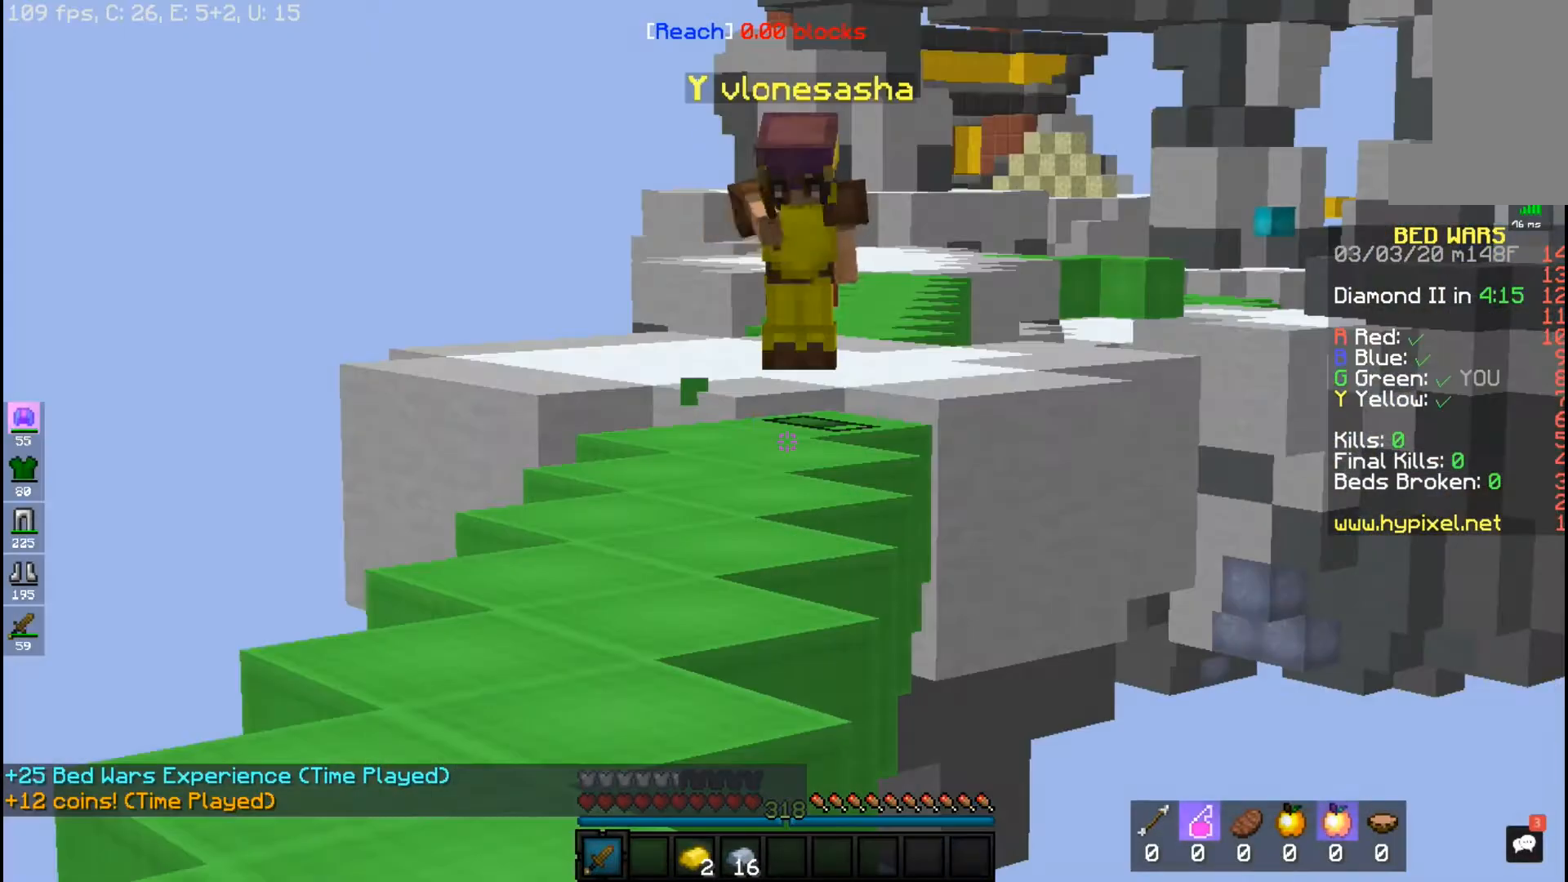
{"keys": [], "mouse": [], "events": []}
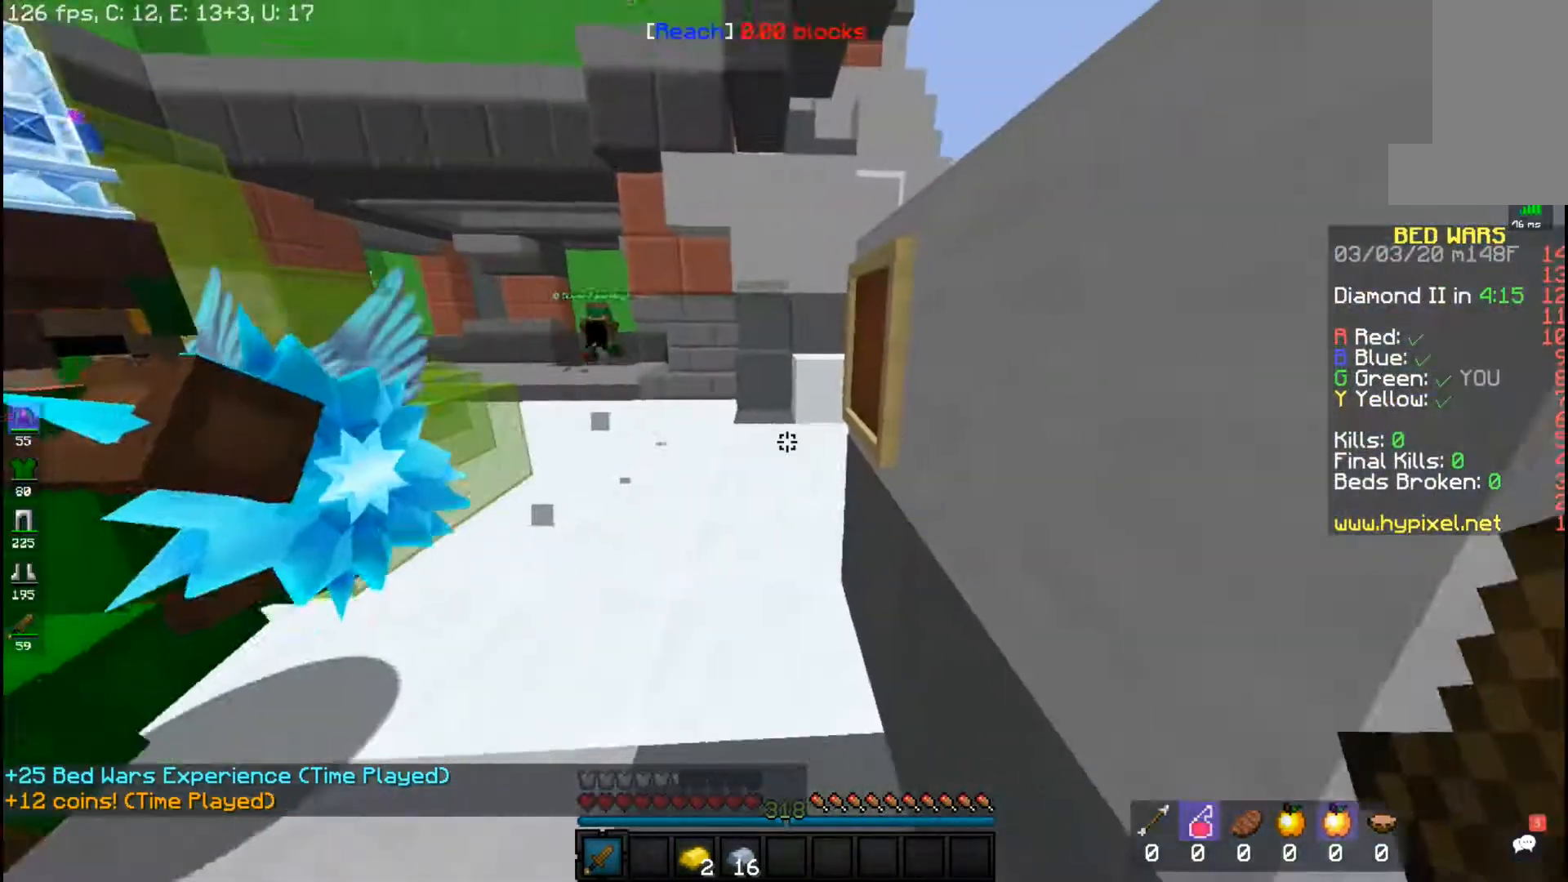
{"keys": [], "mouse": [], "events": []}
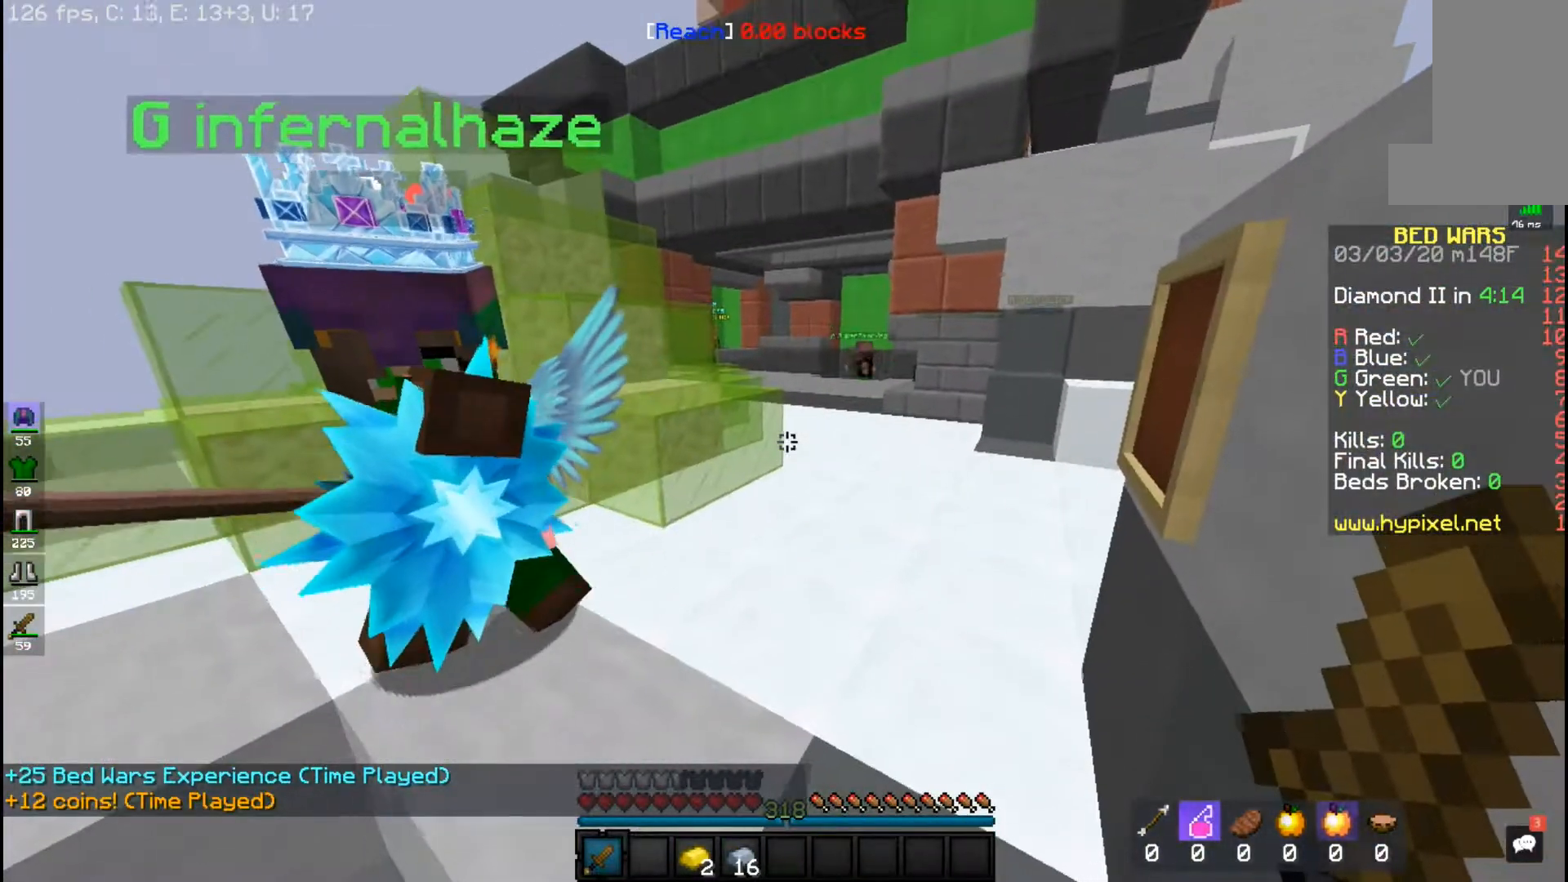
{"keys": ["w"], "mouse": [], "events": [[267, "w", "down"]]}
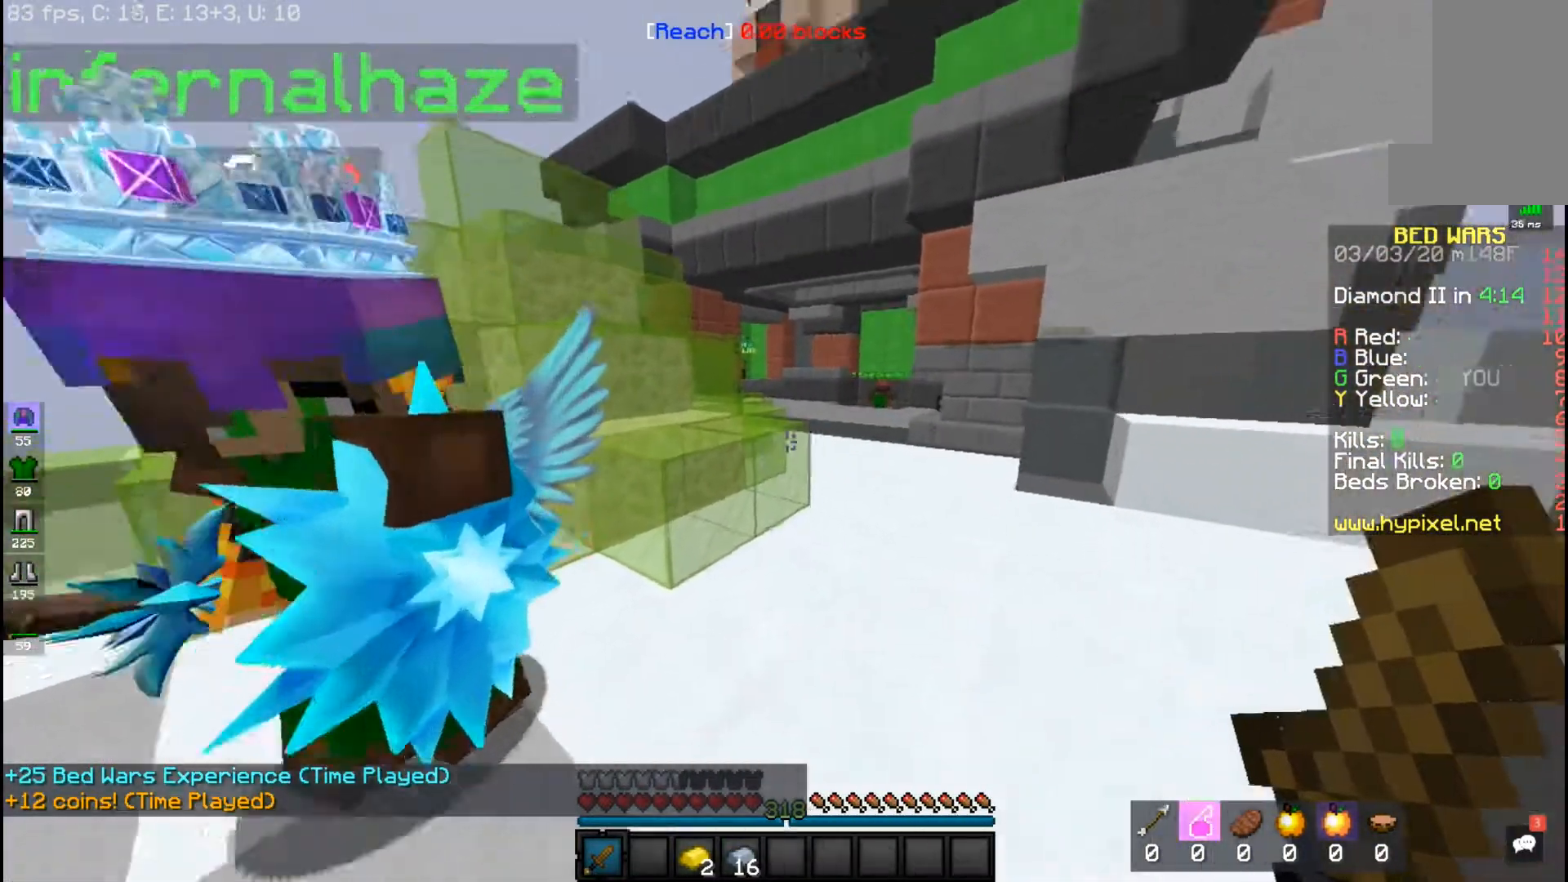
{"keys": ["space", "w"], "mouse": [], "events": [[117, "space", "down"]]}
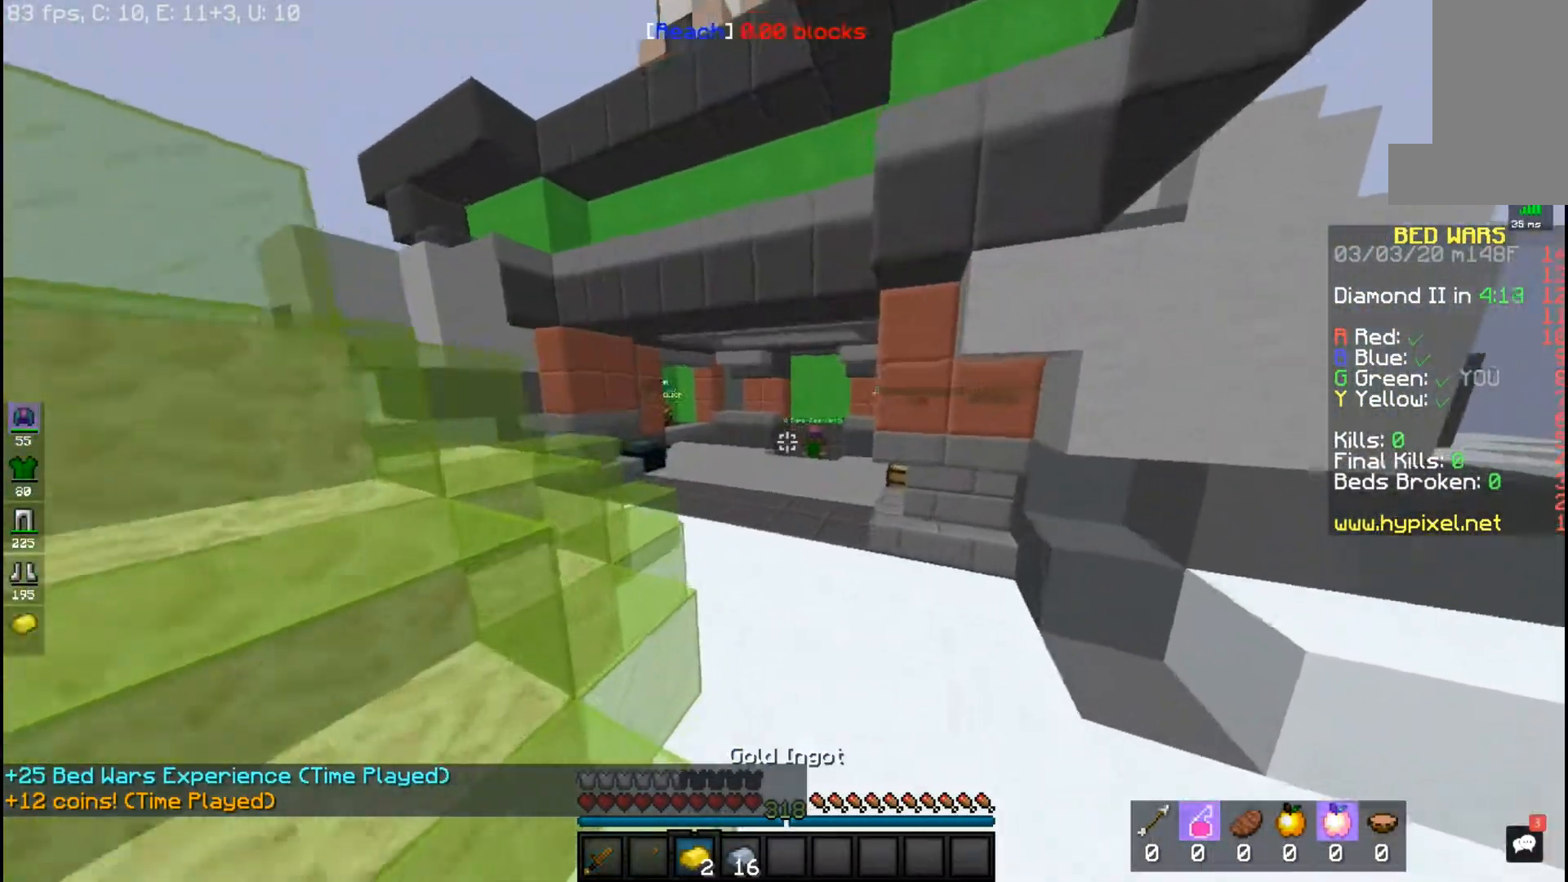
{"keys": ["space", "w"], "mouse": [], "events": []}
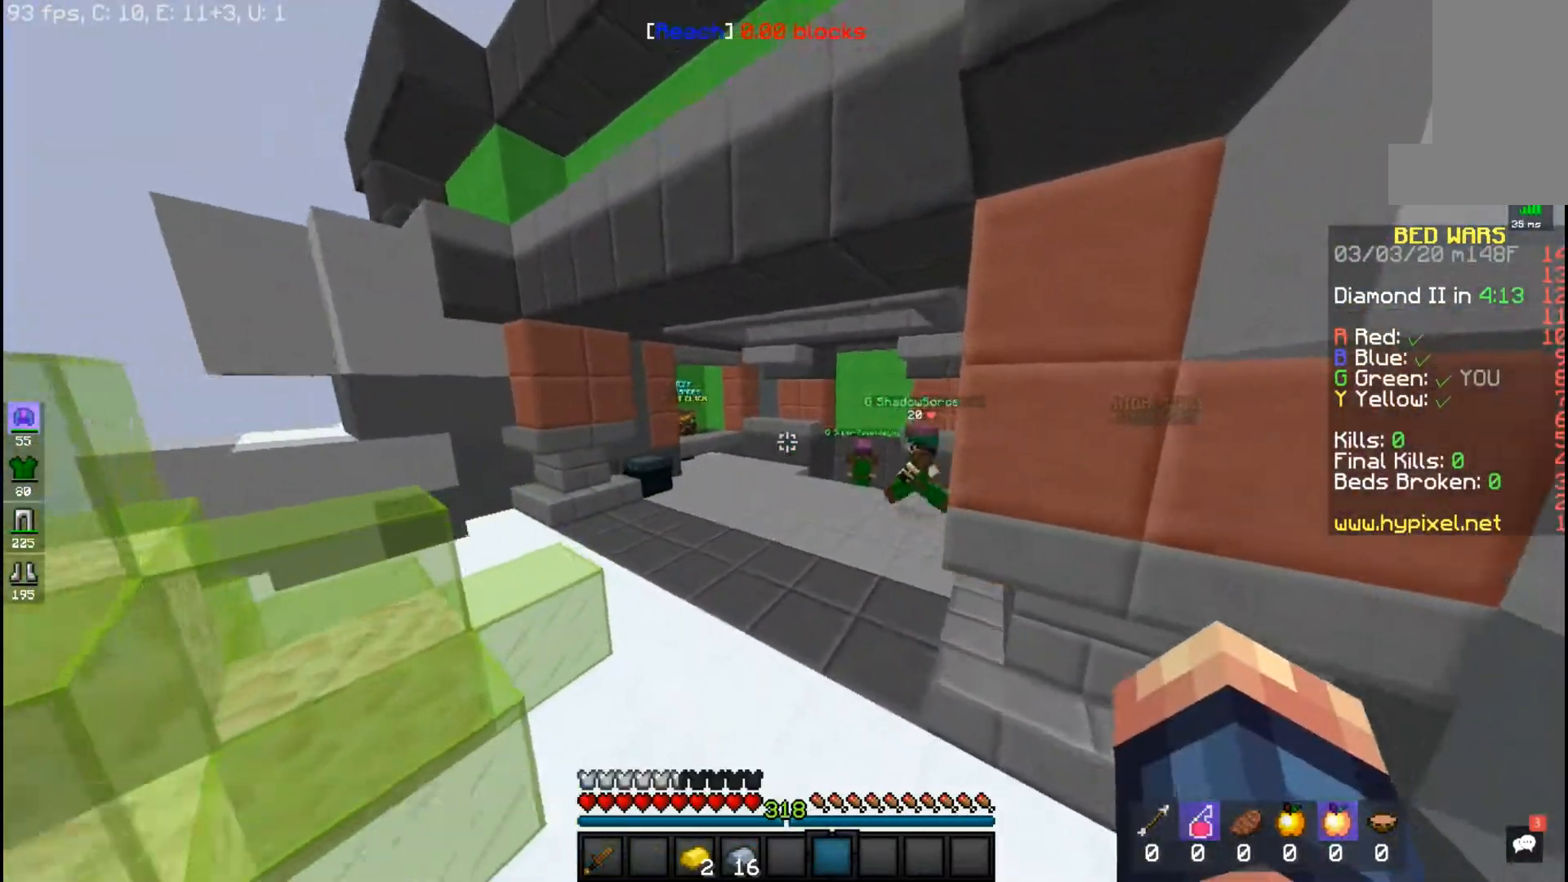
{"keys": ["space", "w"], "mouse": [], "events": []}
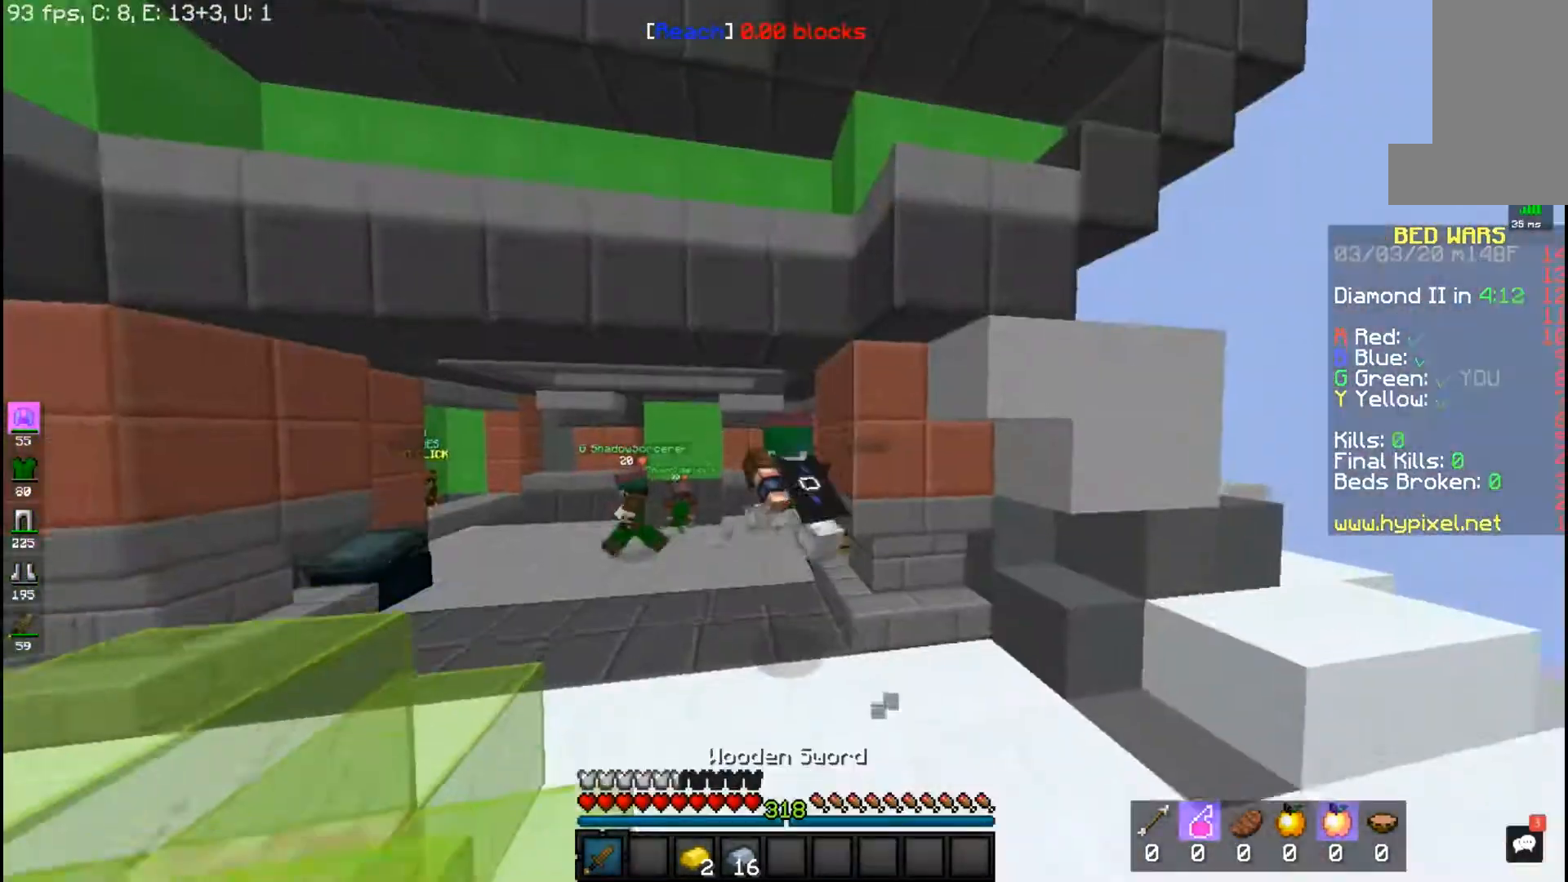
{"keys": ["w"], "mouse": [], "events": [[483, "space", "up"]]}
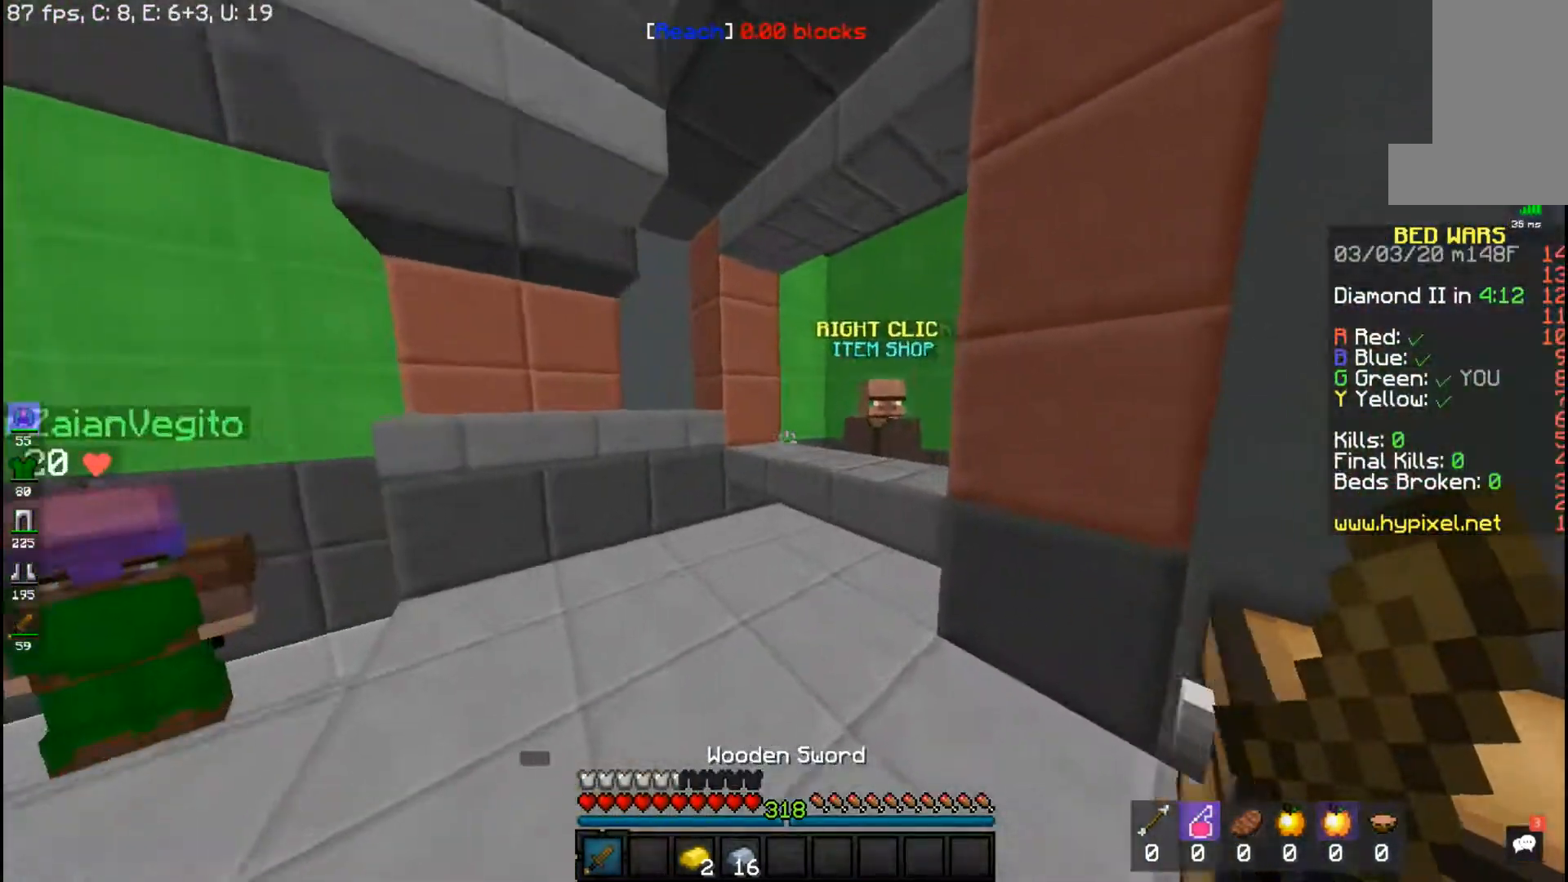
{"keys": [], "mouse": ["right"], "events": [[417, "mouse_right", "down"], [467, "w", "up"]]}
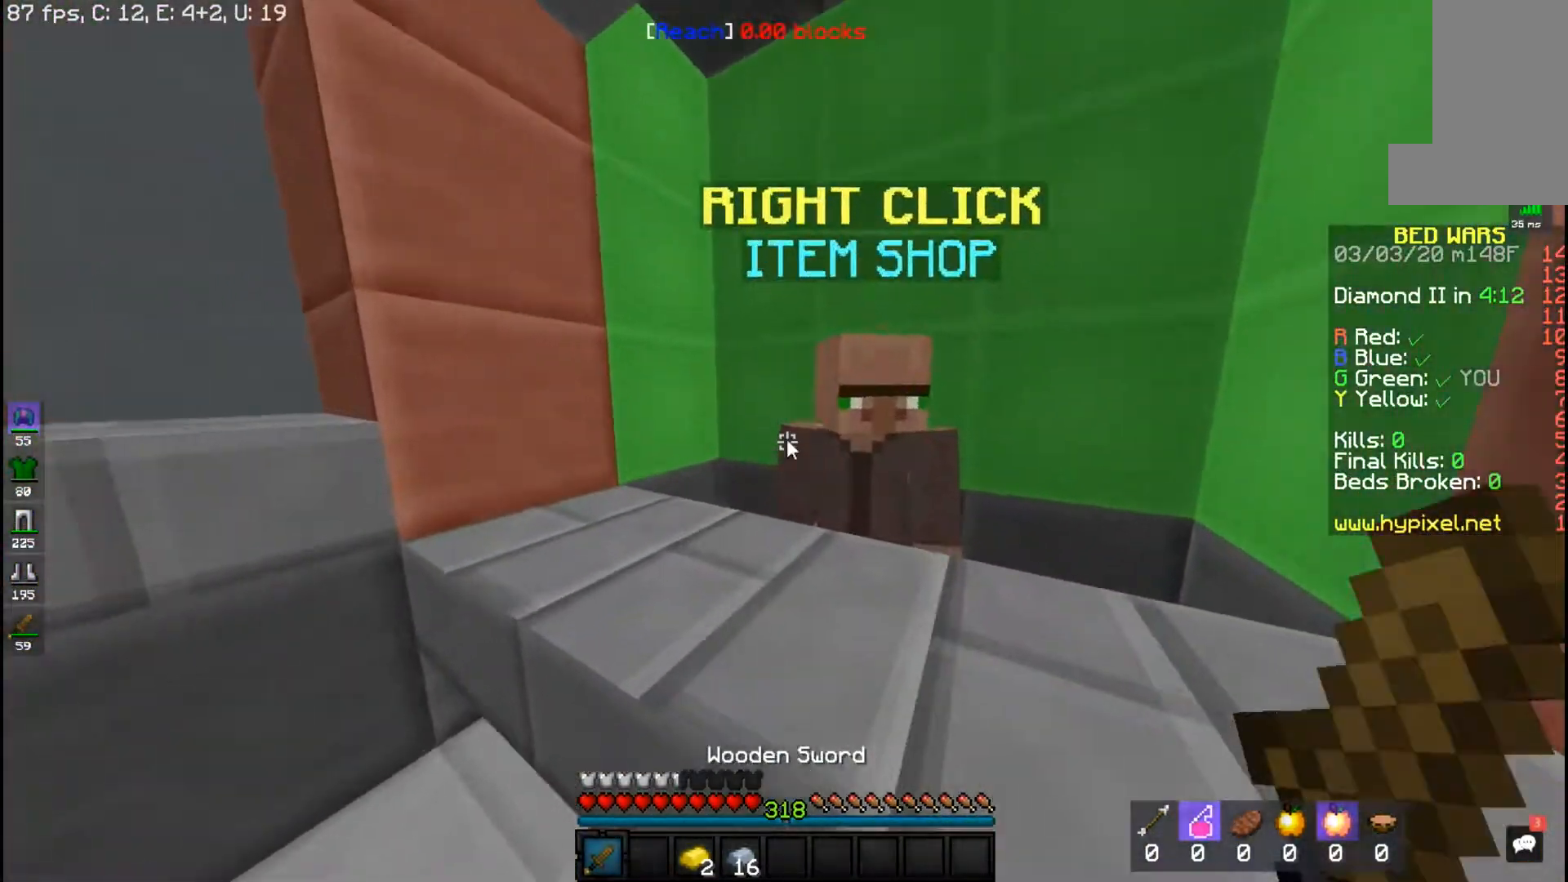
{"keys": [], "mouse": []}
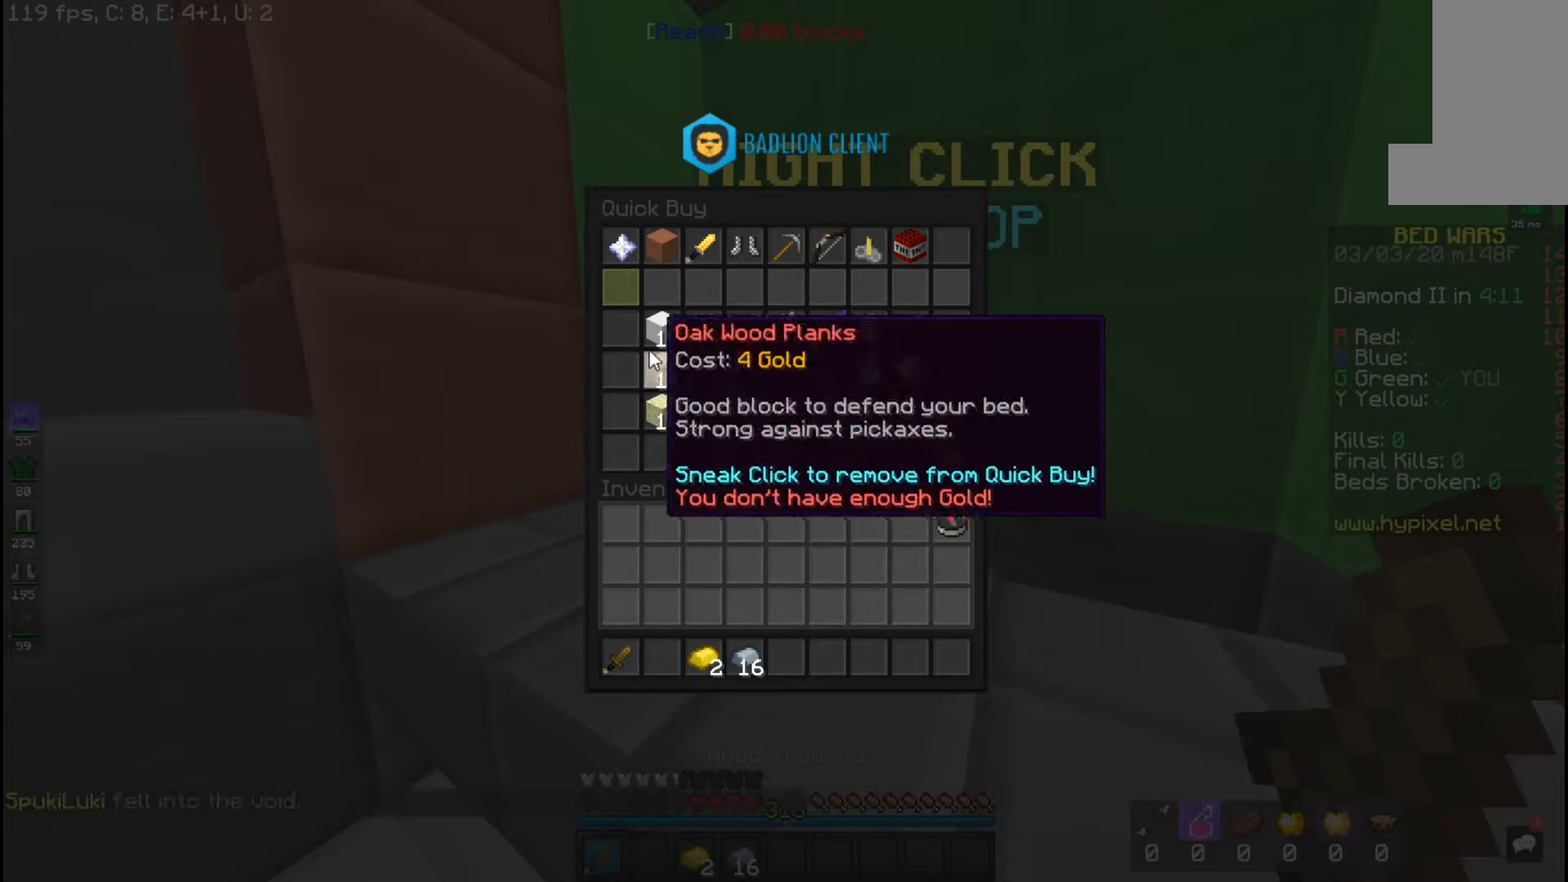
{"keys": [], "mouse": [], "events": []}
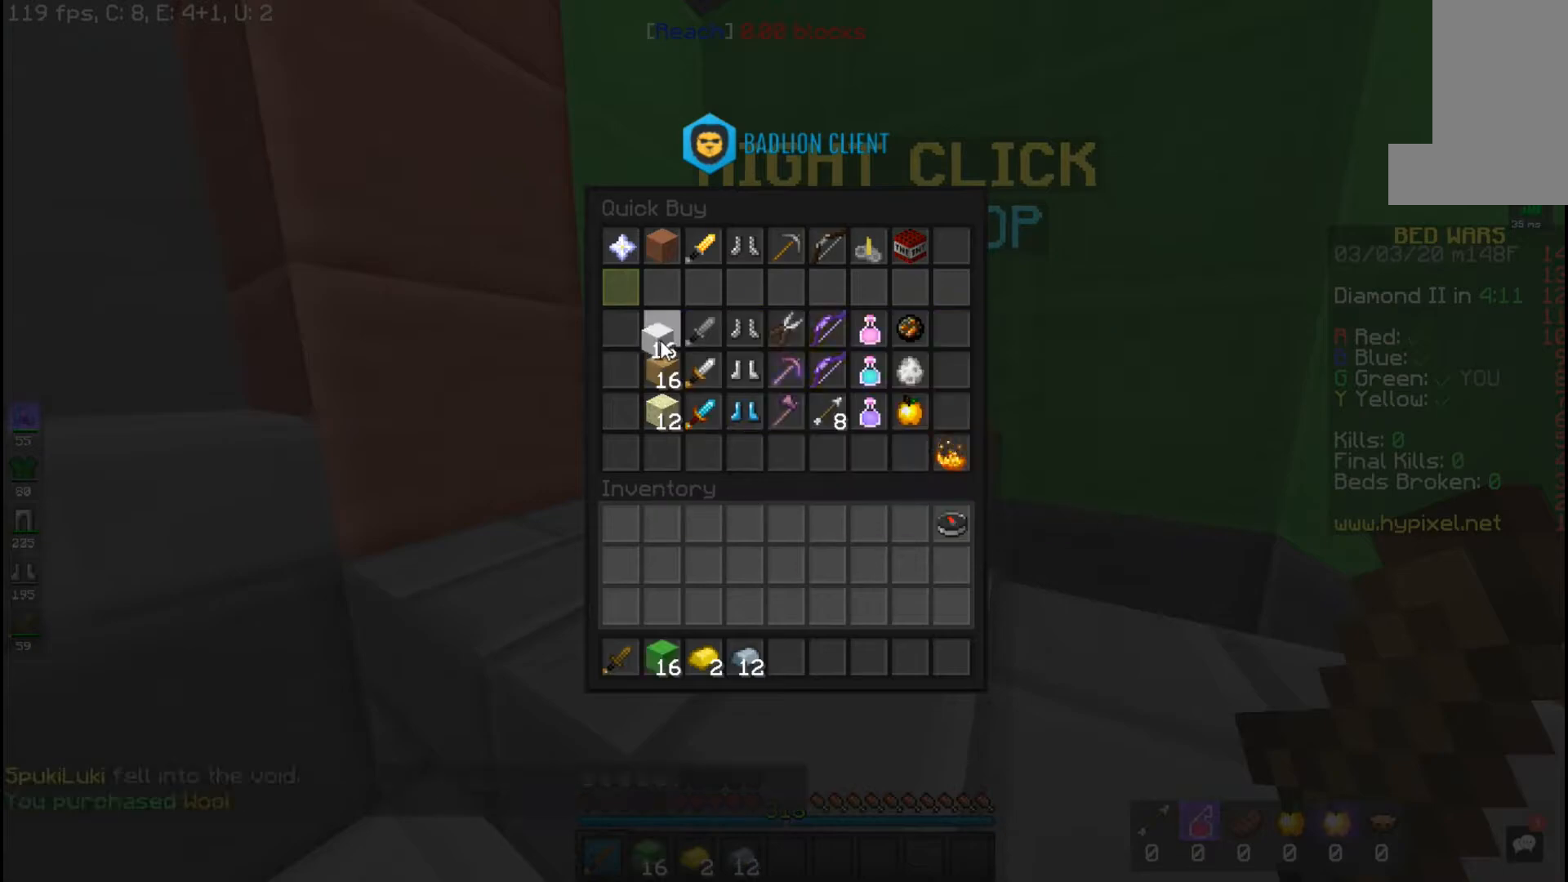
{"keys": [], "mouse": [], "events": []}
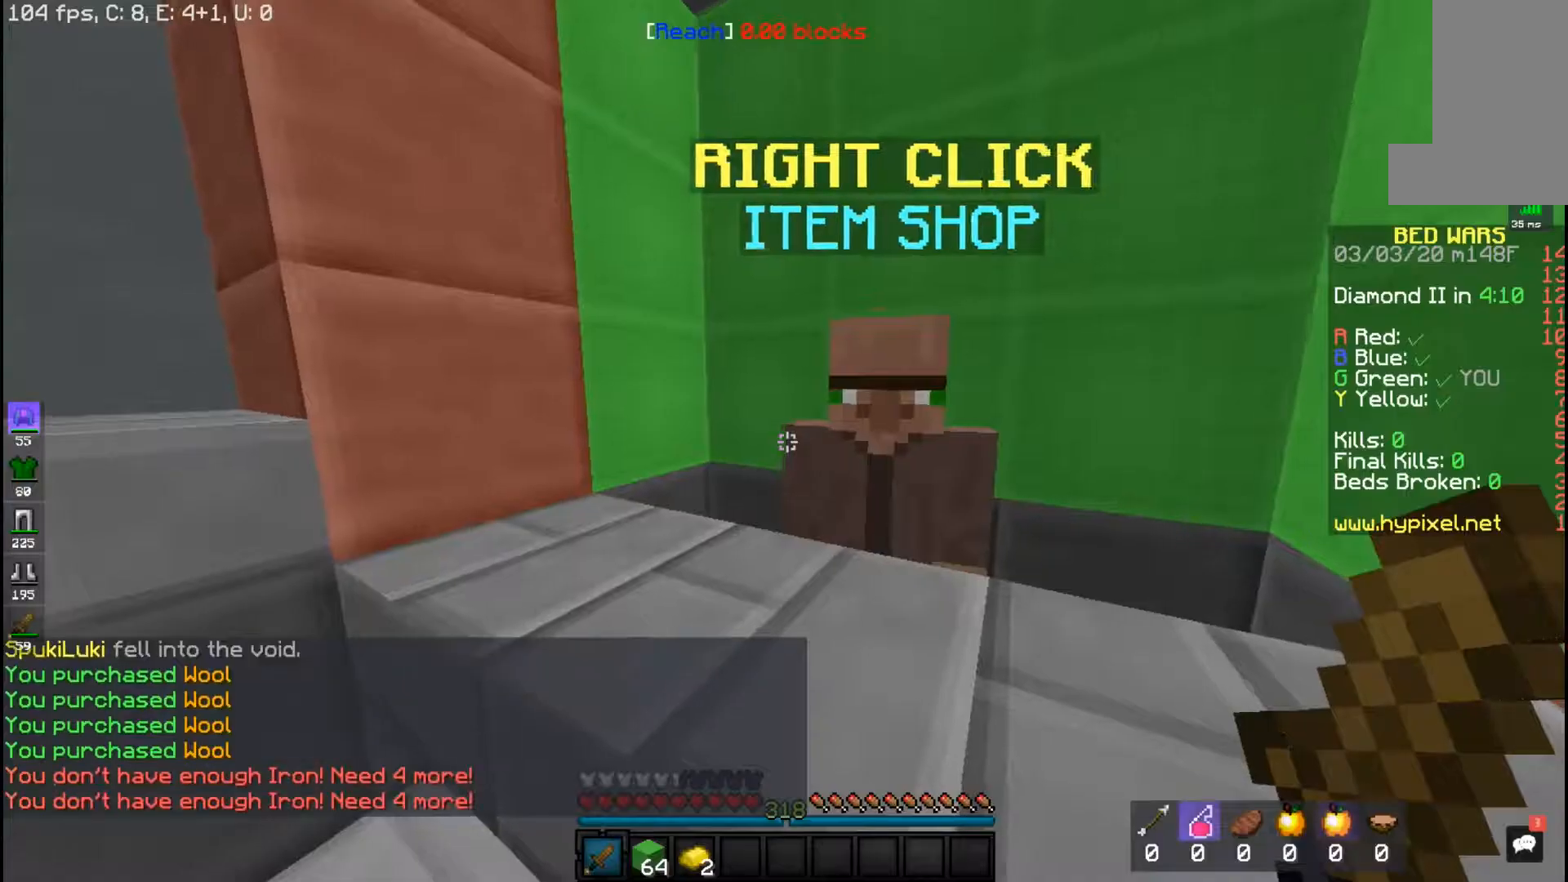
{"keys": ["d"], "mouse": [], "events": [[467, "d", "down"]]}
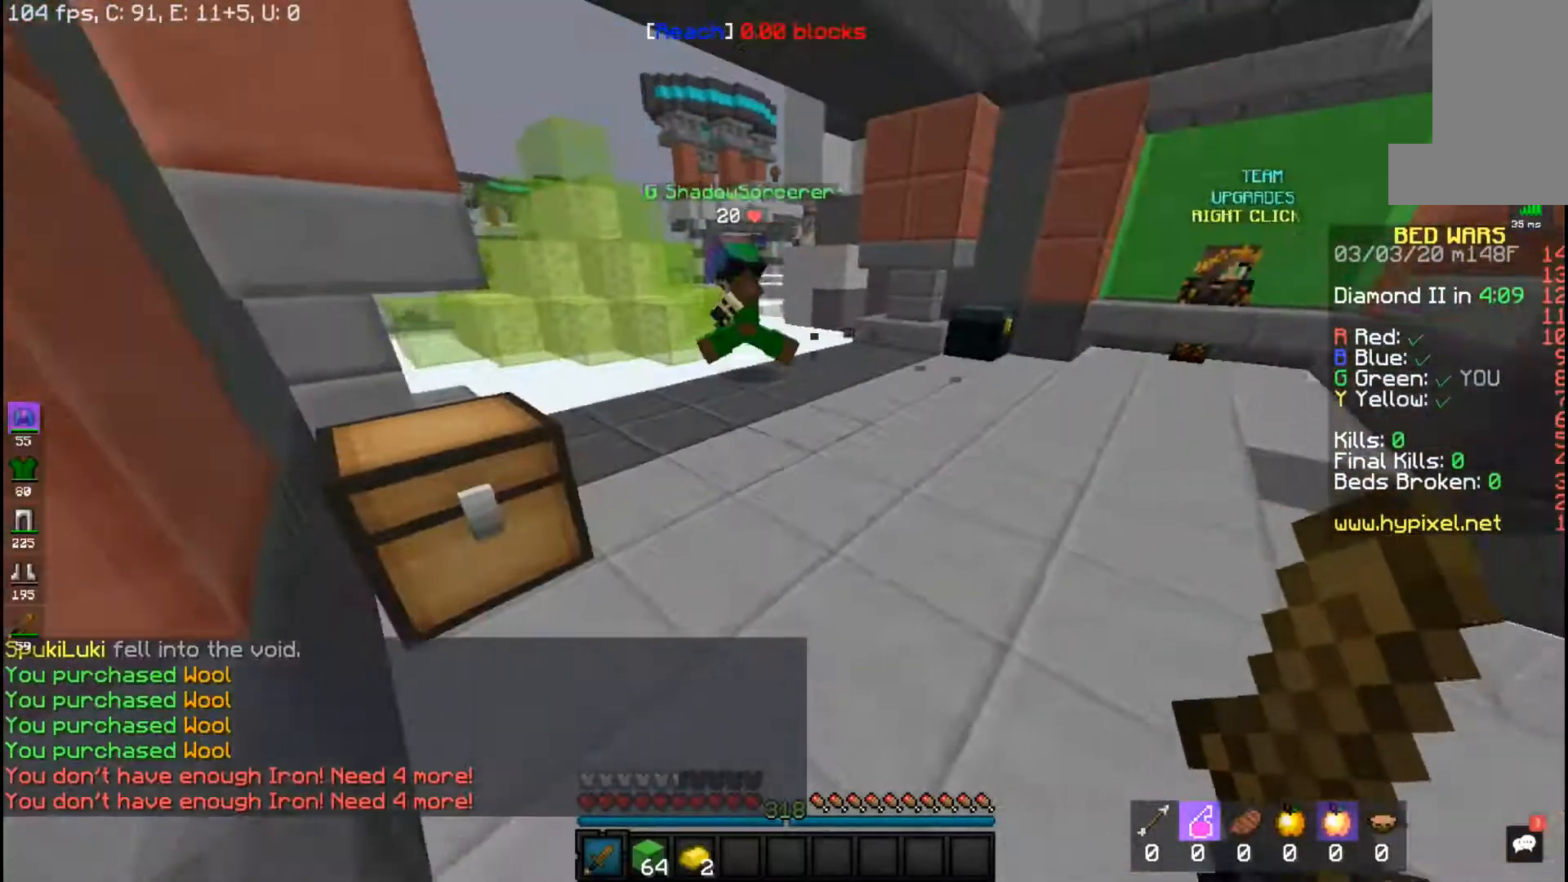
{"keys": ["space", "w"], "mouse": [], "events": [[67, "w", "down"], [117, "d", "up"], [417, "space", "down"]]}